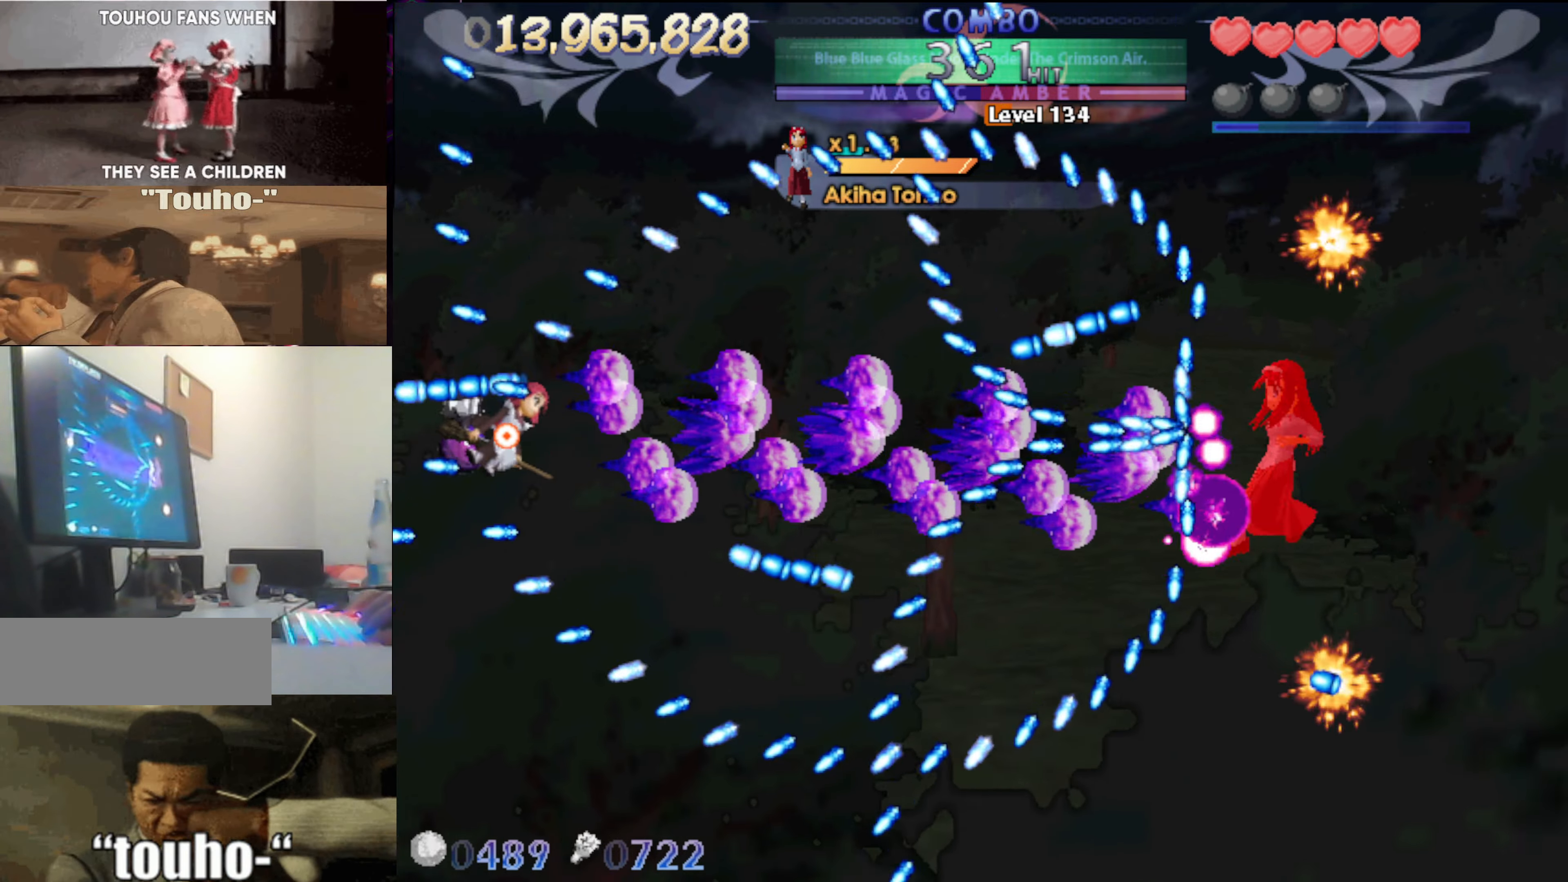
Gameplay with keyboard; each line is a JSON object with the keys held at the frame after it. "events" lists presses ("down") and releases ("up") of "auto", "c", "down", "left", "right", "up", "v", "x" and "z" between this image and that frame as [ms after this image, input, new state], when the widget could be followed in between. No other keys are recorded. Mouse input is not recorded. Key names are as the overlay labels them; some are game actions (e.g. jump) rather than physical keys.
{"keys": [], "events": [[33, "right", "up"], [133, "left", "down"], [417, "left", "up"], [500, "down", "up"]]}
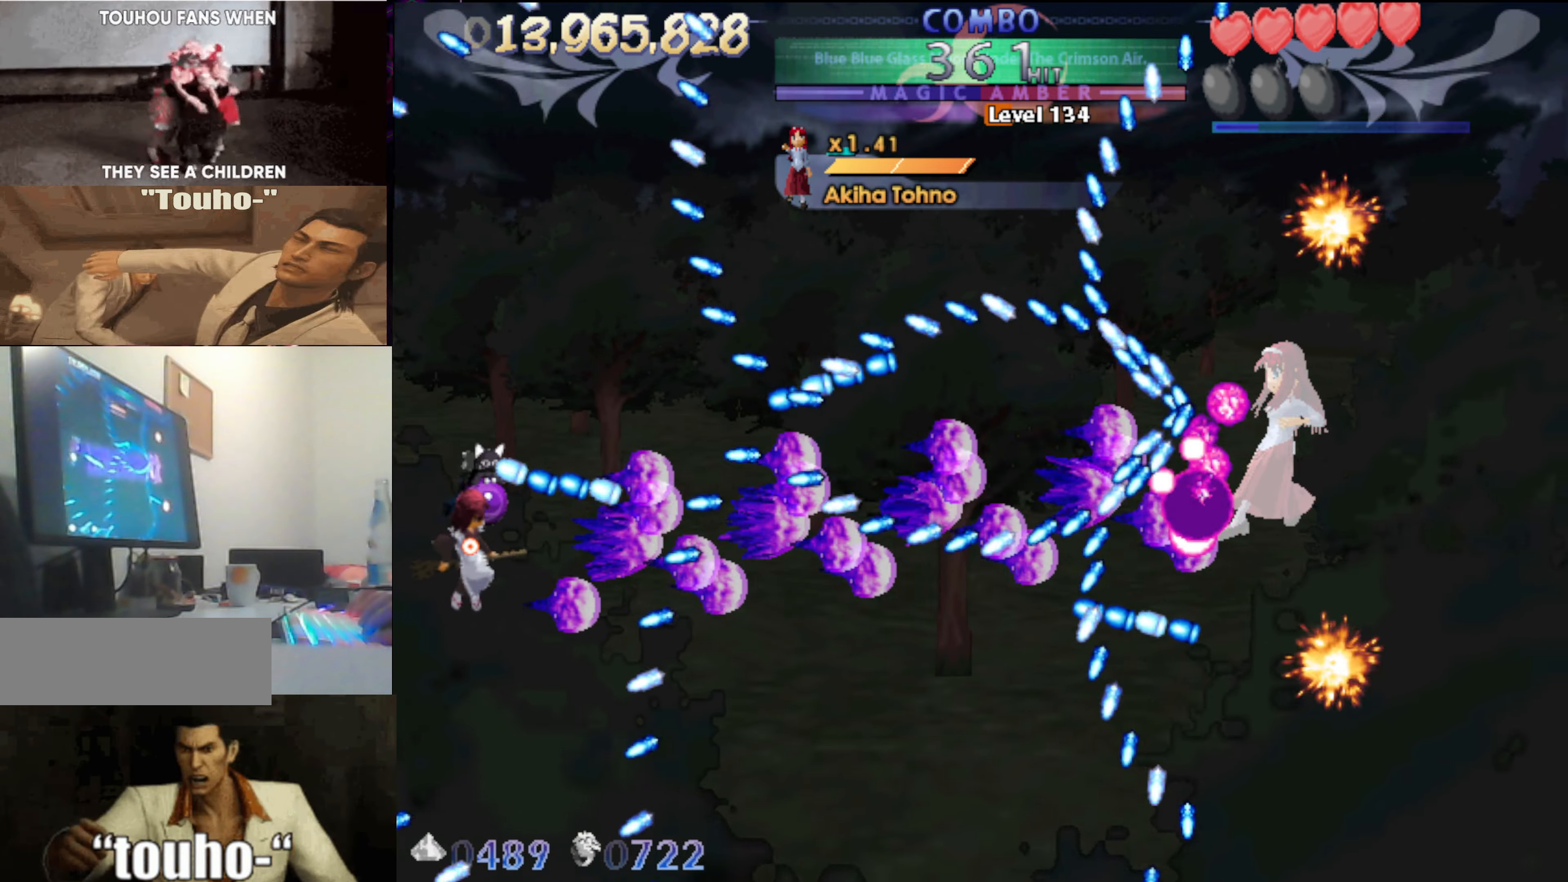
{"keys": ["left", "up"], "events": [[150, "left", "down"], [250, "up", "down"], [333, "left", "up"], [383, "left", "down"]]}
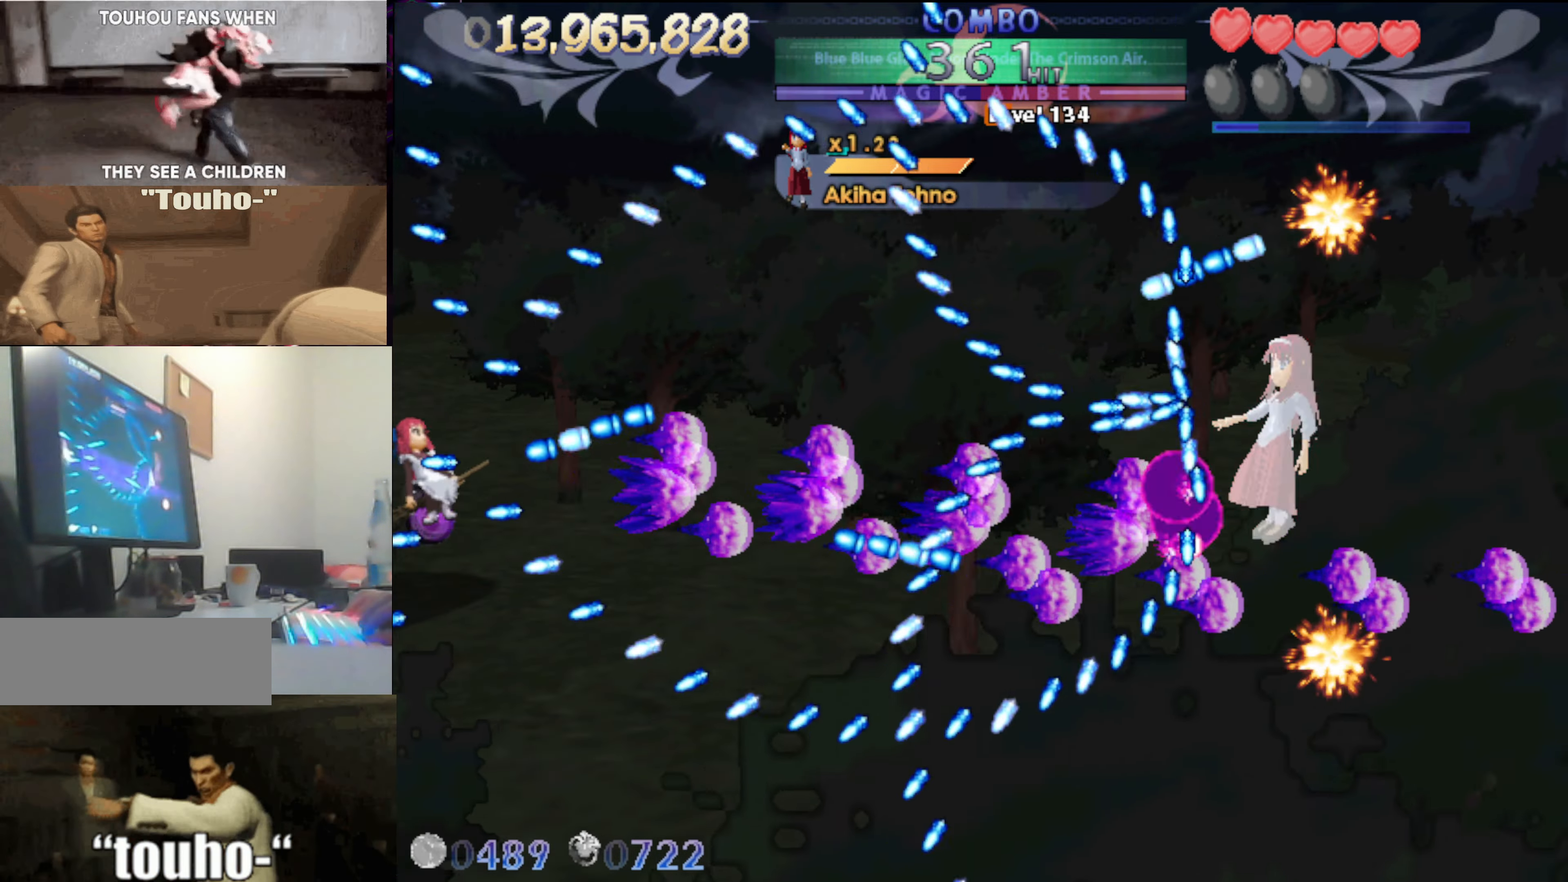
{"keys": ["right"], "events": [[33, "left", "up"], [217, "up", "up"], [250, "right", "down"], [300, "down", "down"], [450, "down", "up"], [450, "right", "up"], [500, "right", "down"]]}
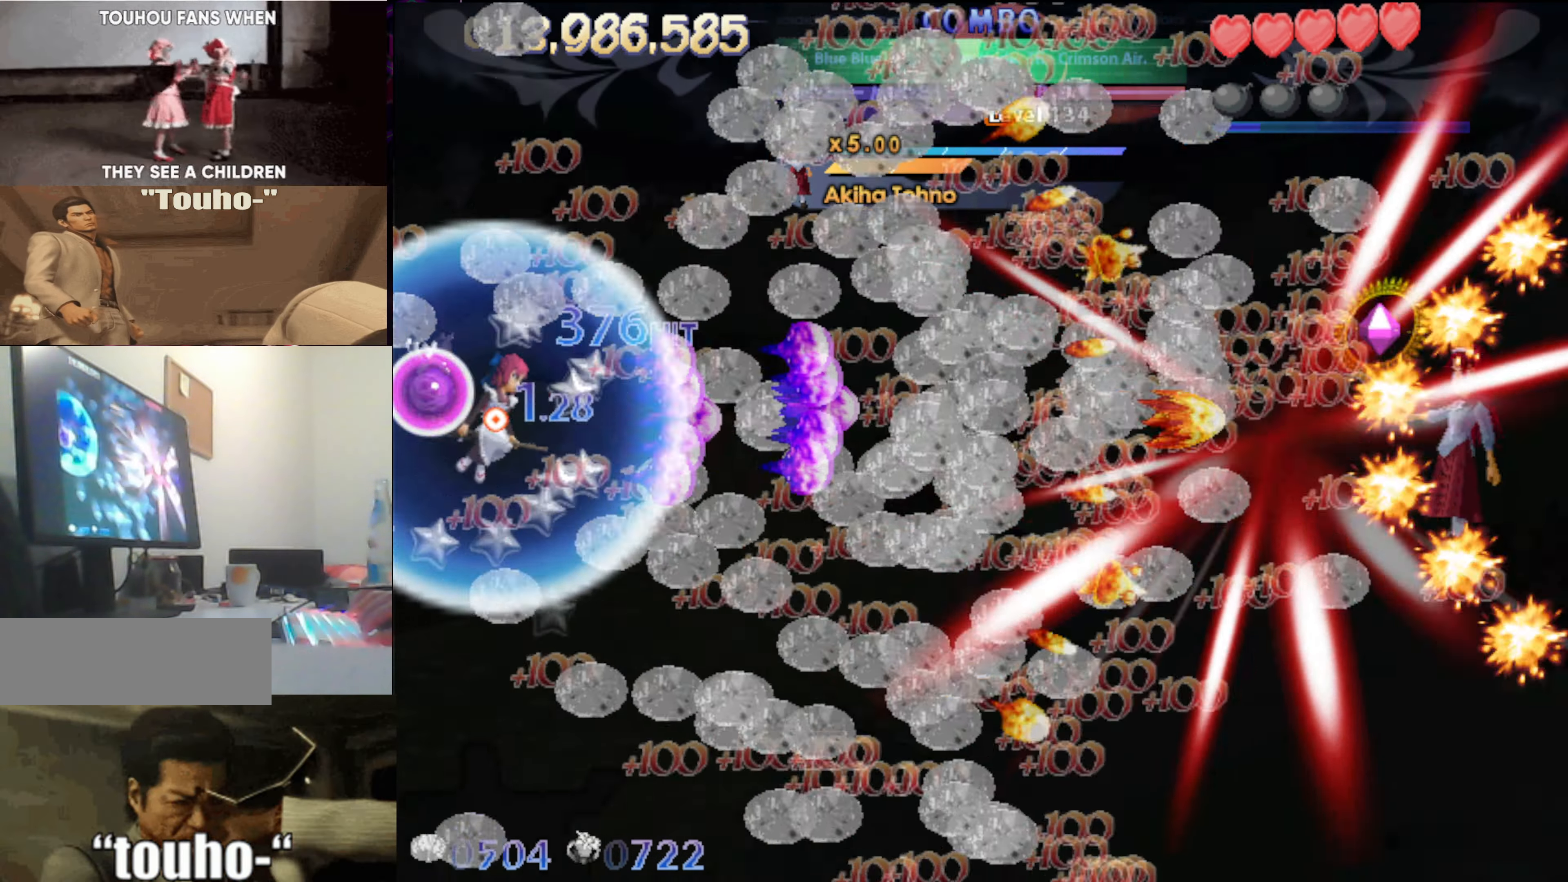
{"keys": ["down", "right"], "events": [[233, "down", "down"], [317, "down", "up"], [417, "down", "down"]]}
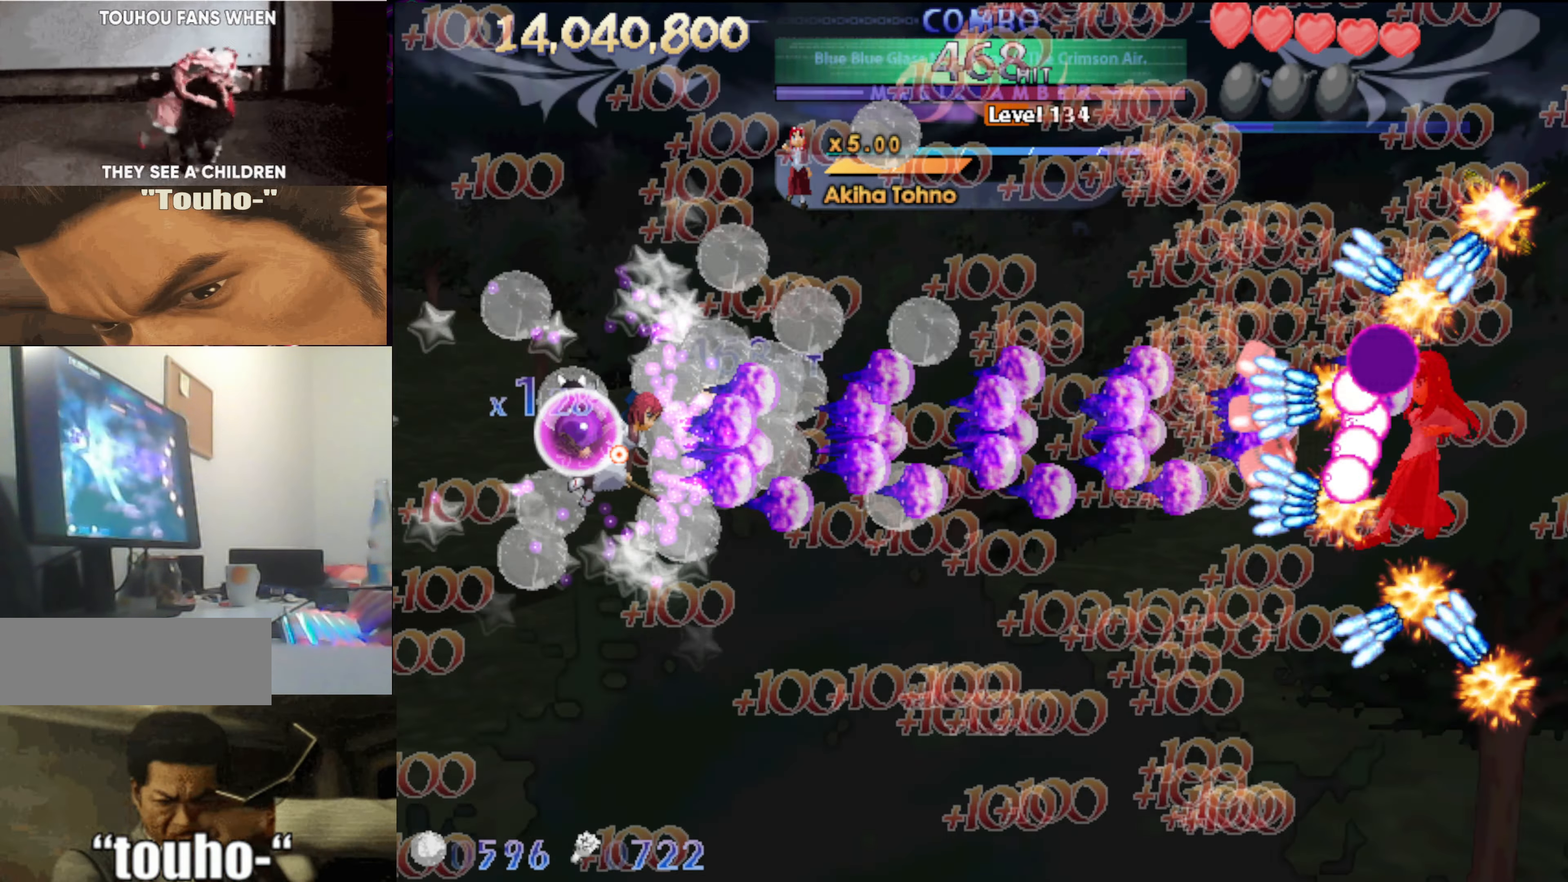
{"keys": ["left"], "events": [[50, "down", "up"], [150, "down", "down"], [200, "down", "up"], [333, "left", "down"], [333, "right", "up"]]}
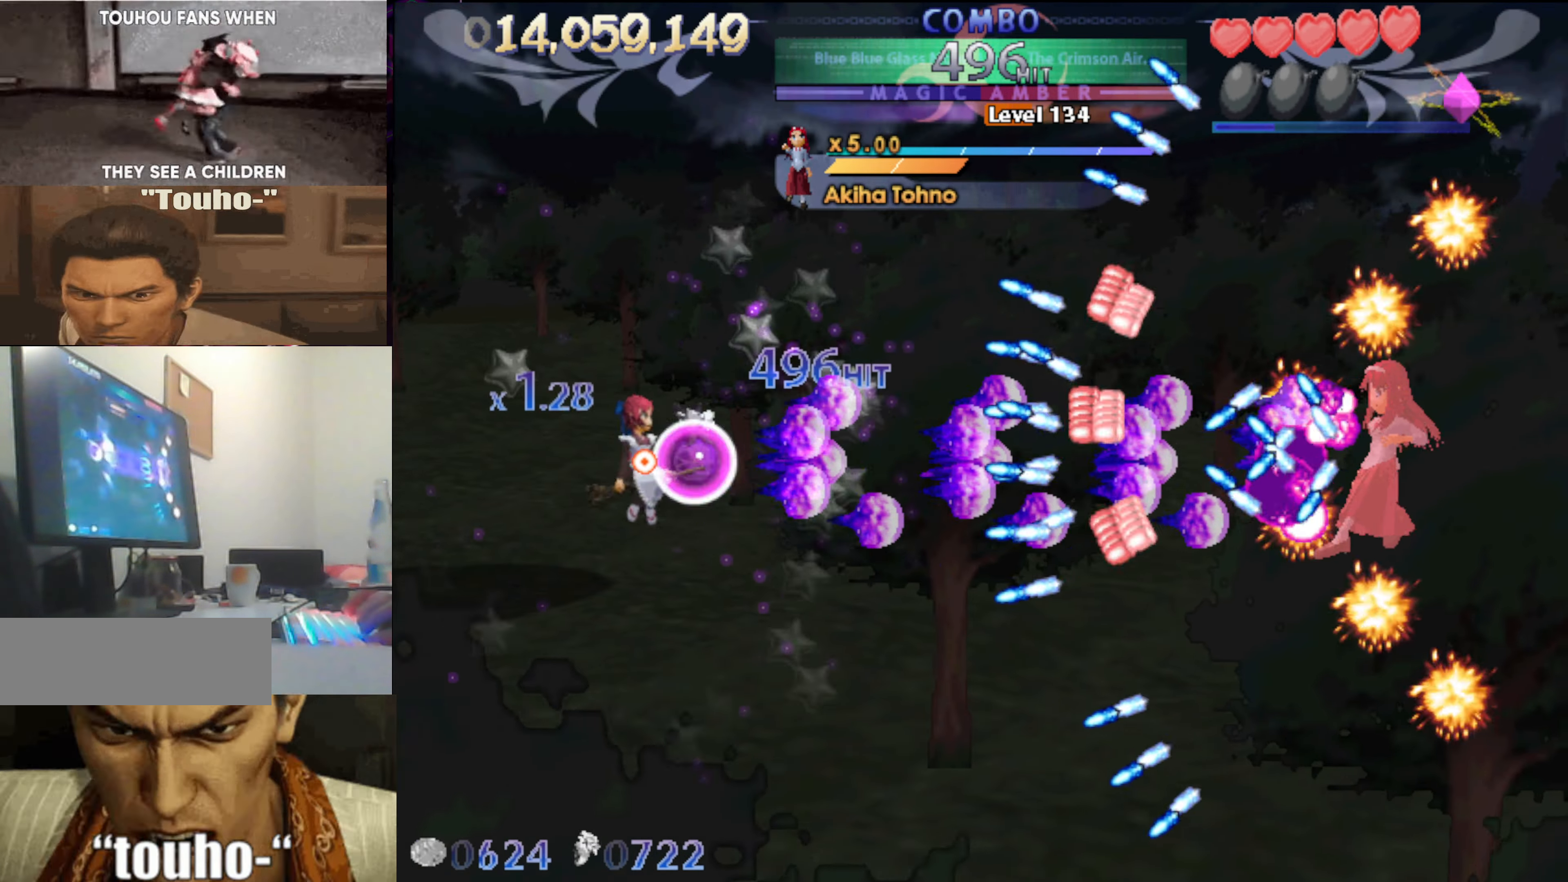
{"keys": ["left", "up"], "events": [[250, "up", "down"], [350, "up", "up"], [450, "up", "down"]]}
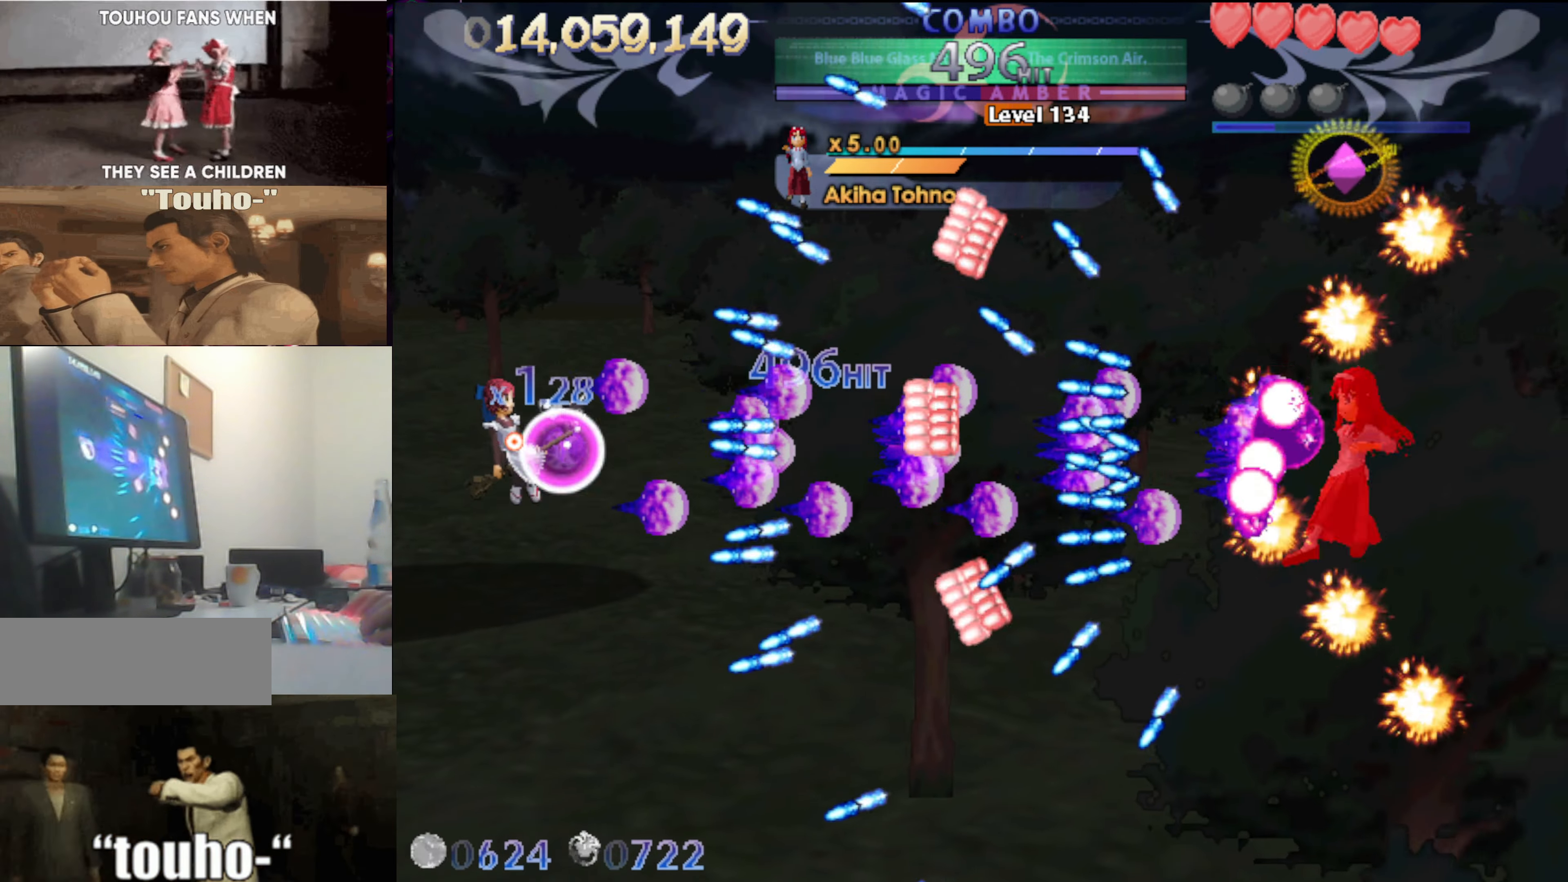
{"keys": [], "events": [[83, "left", "up"], [183, "left", "down"], [317, "left", "up"], [367, "right", "down"], [417, "up", "up"], [500, "right", "up"]]}
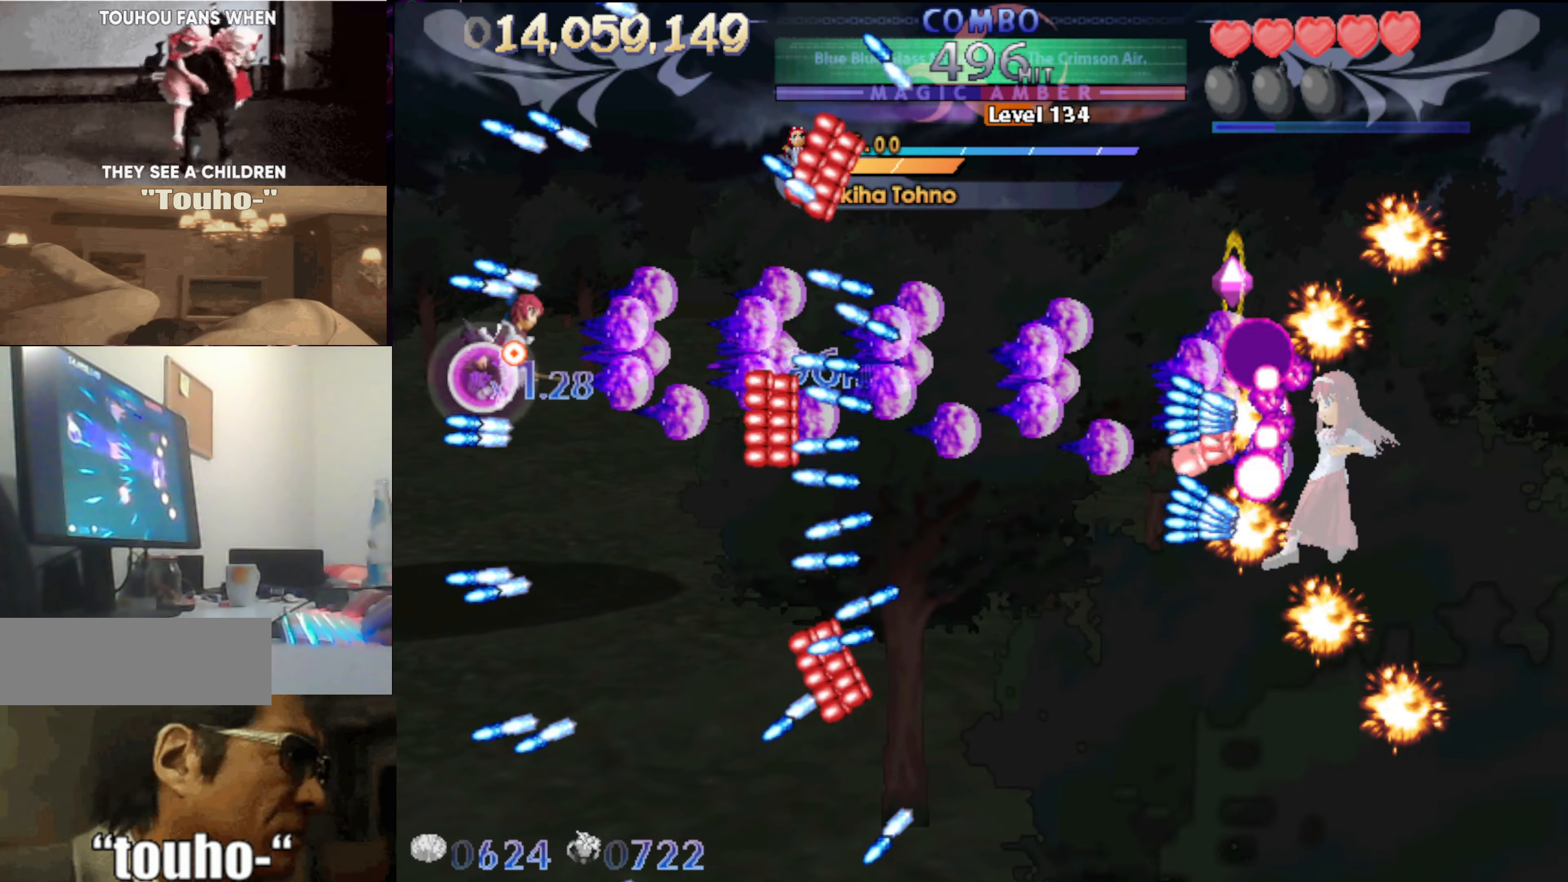
{"keys": ["left"], "events": [[50, "down", "down"], [100, "left", "down"], [150, "down", "up"]]}
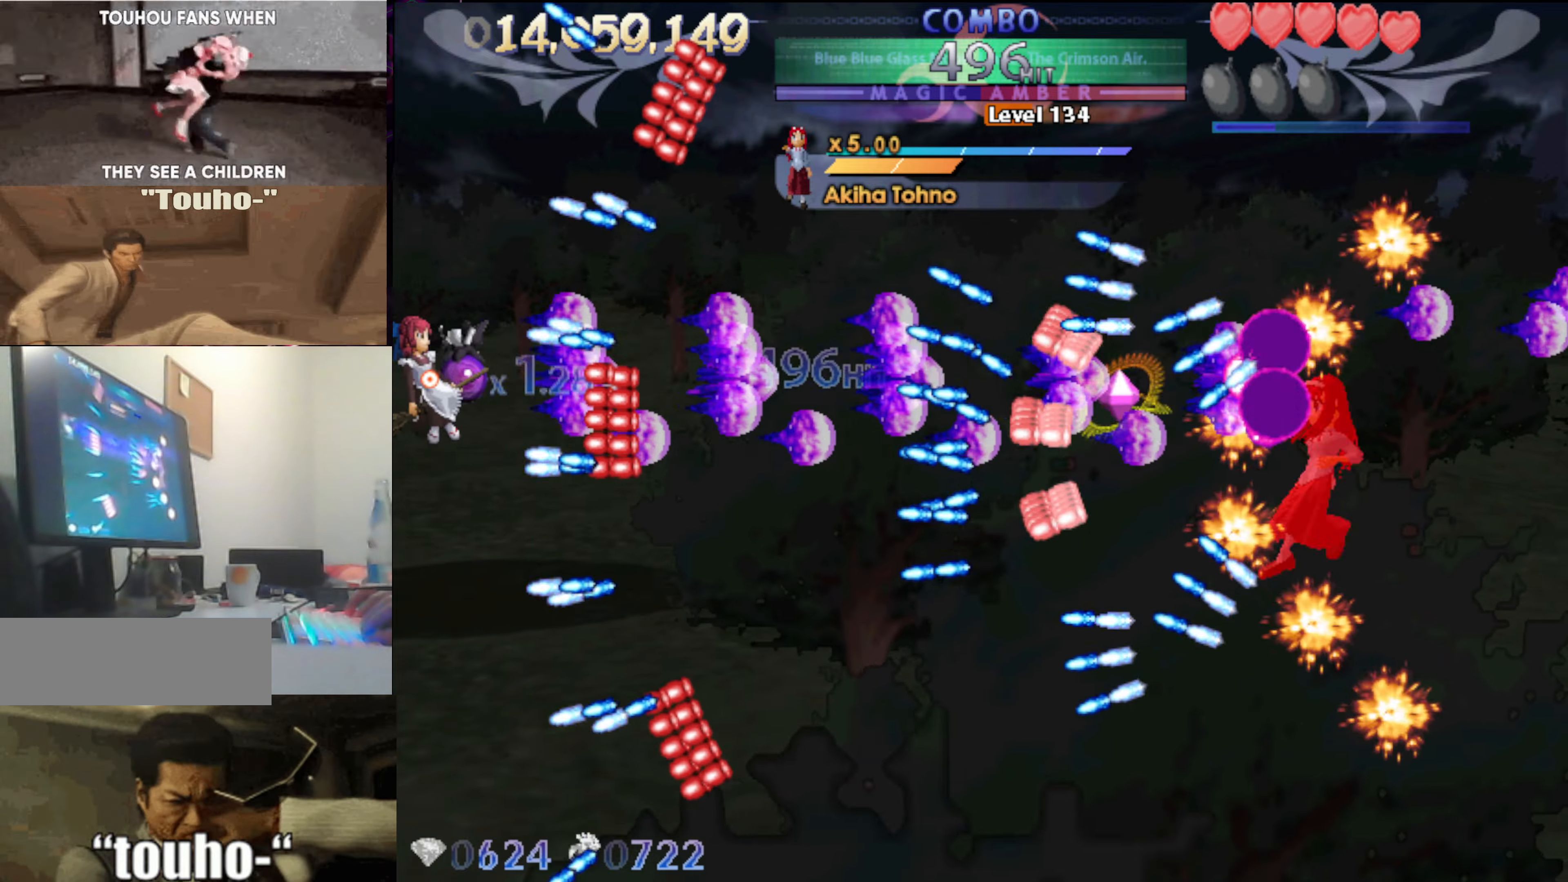
{"keys": ["left"], "events": [[50, "x", "down"], [83, "down", "down"], [183, "down", "up"], [183, "left", "up"], [266, "left", "down"], [266, "x", "up"]]}
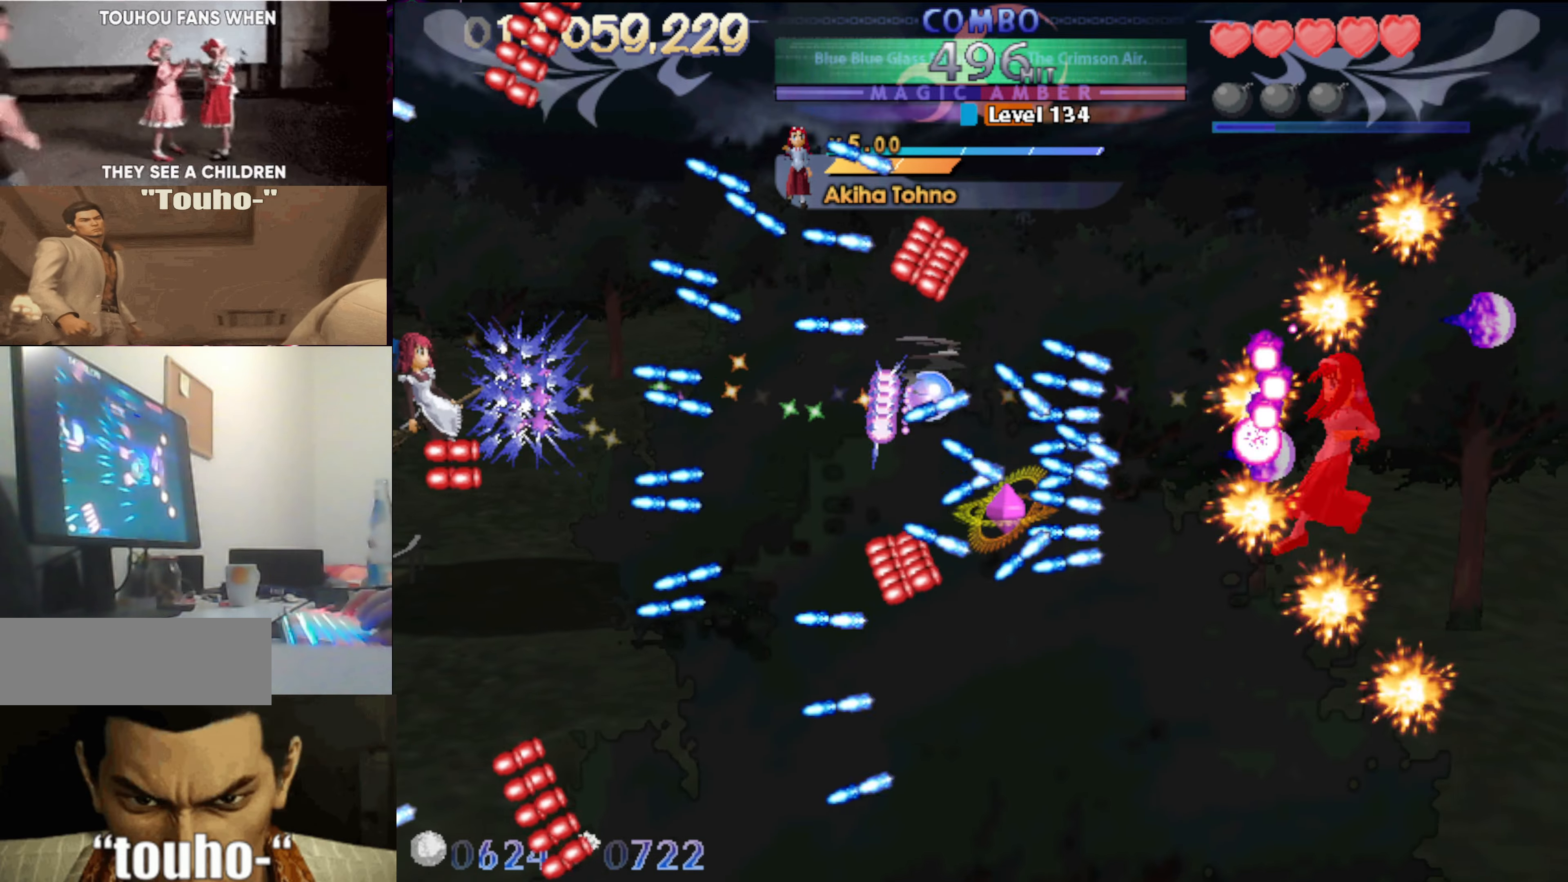
{"keys": [], "events": [[50, "up", "down"], [100, "left", "up"], [100, "up", "up"], [200, "down", "down"], [283, "down", "up"], [333, "down", "down"], [433, "down", "up"]]}
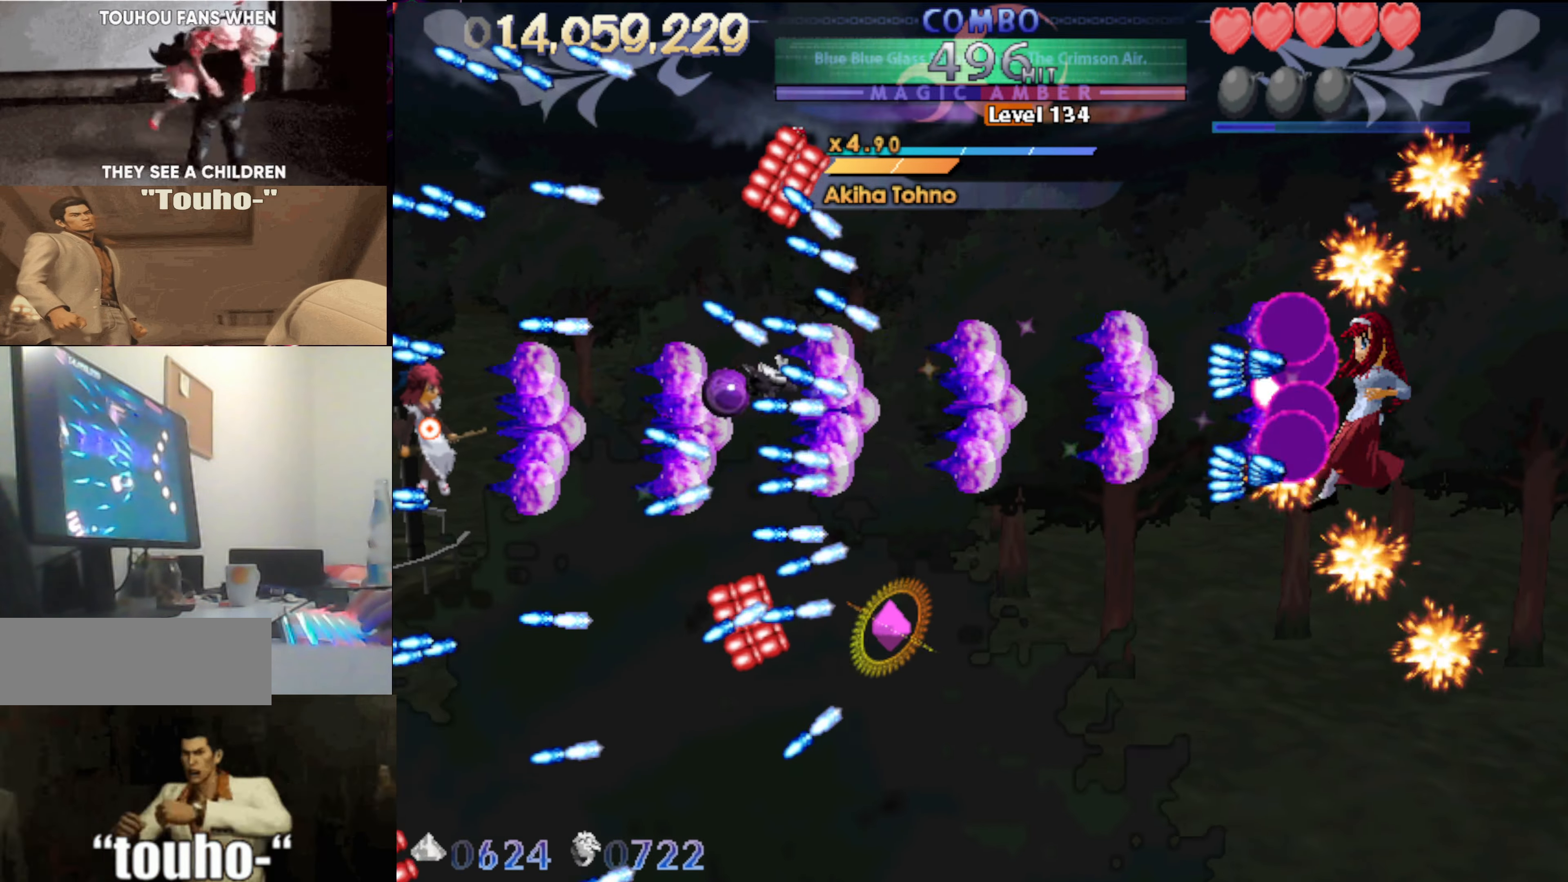
{"keys": ["down"], "events": [[216, "down", "down"], [266, "down", "up"], [500, "down", "down"]]}
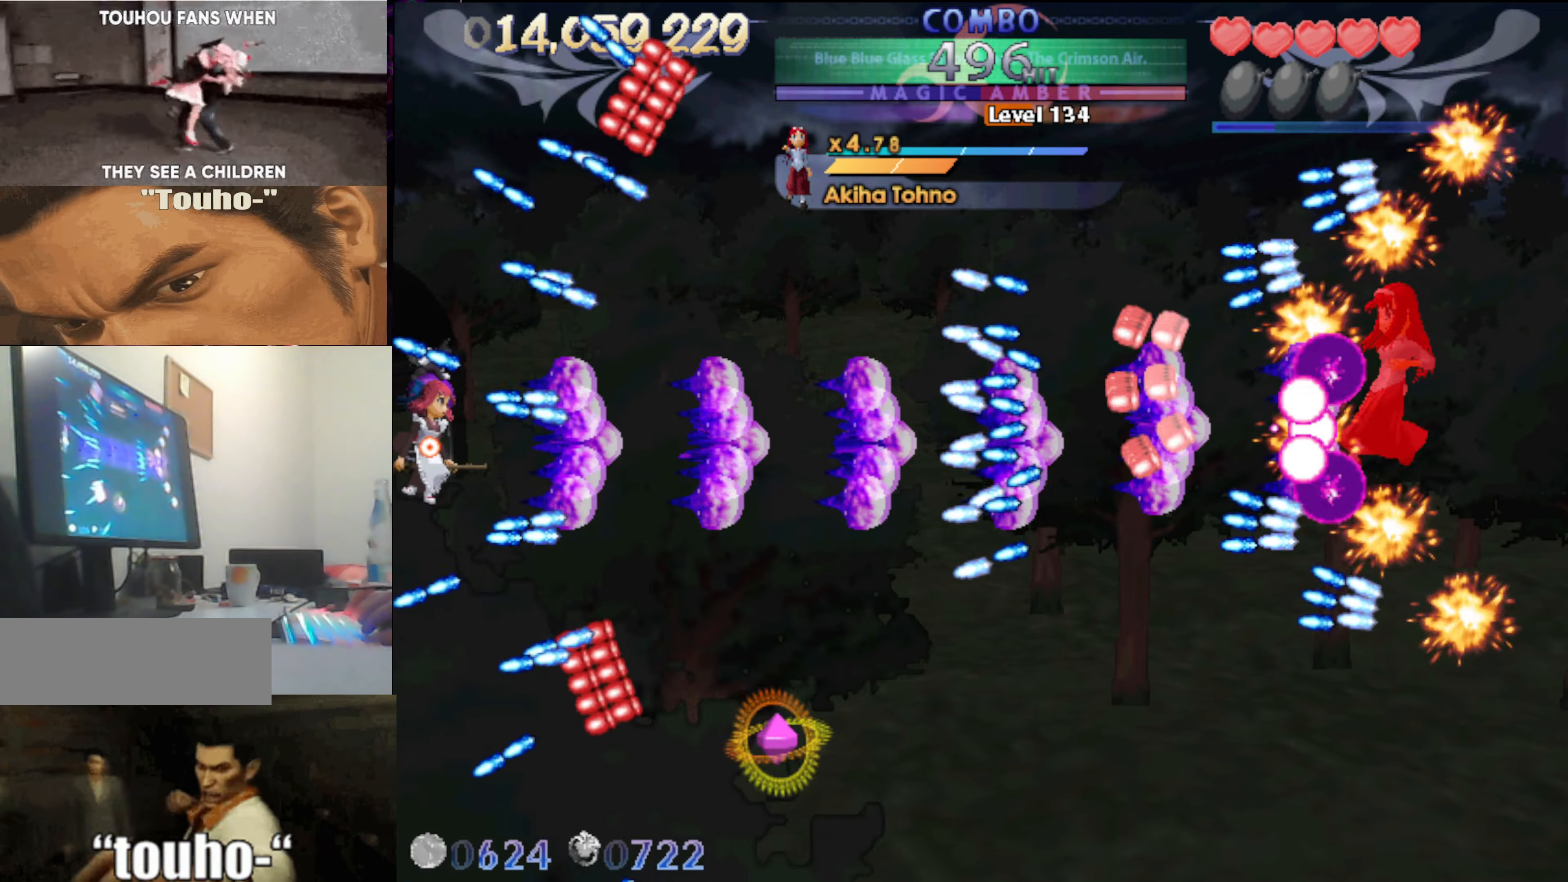
{"keys": [], "events": [[33, "down", "up"]]}
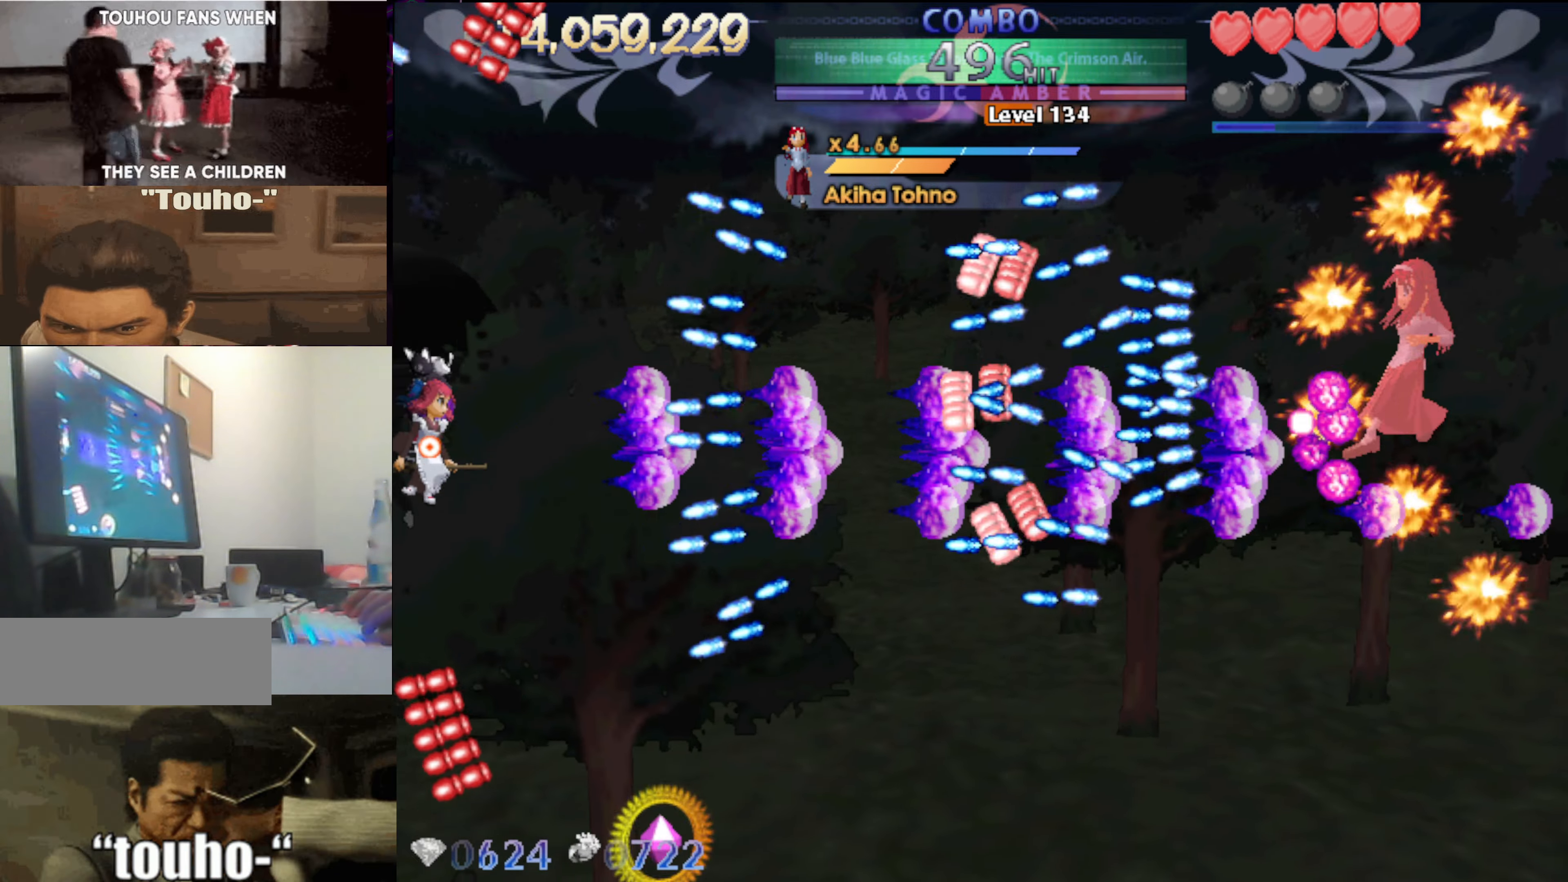
{"keys": [], "events": [[16, "up", "down"], [100, "up", "up"], [150, "up", "down"], [483, "up", "up"]]}
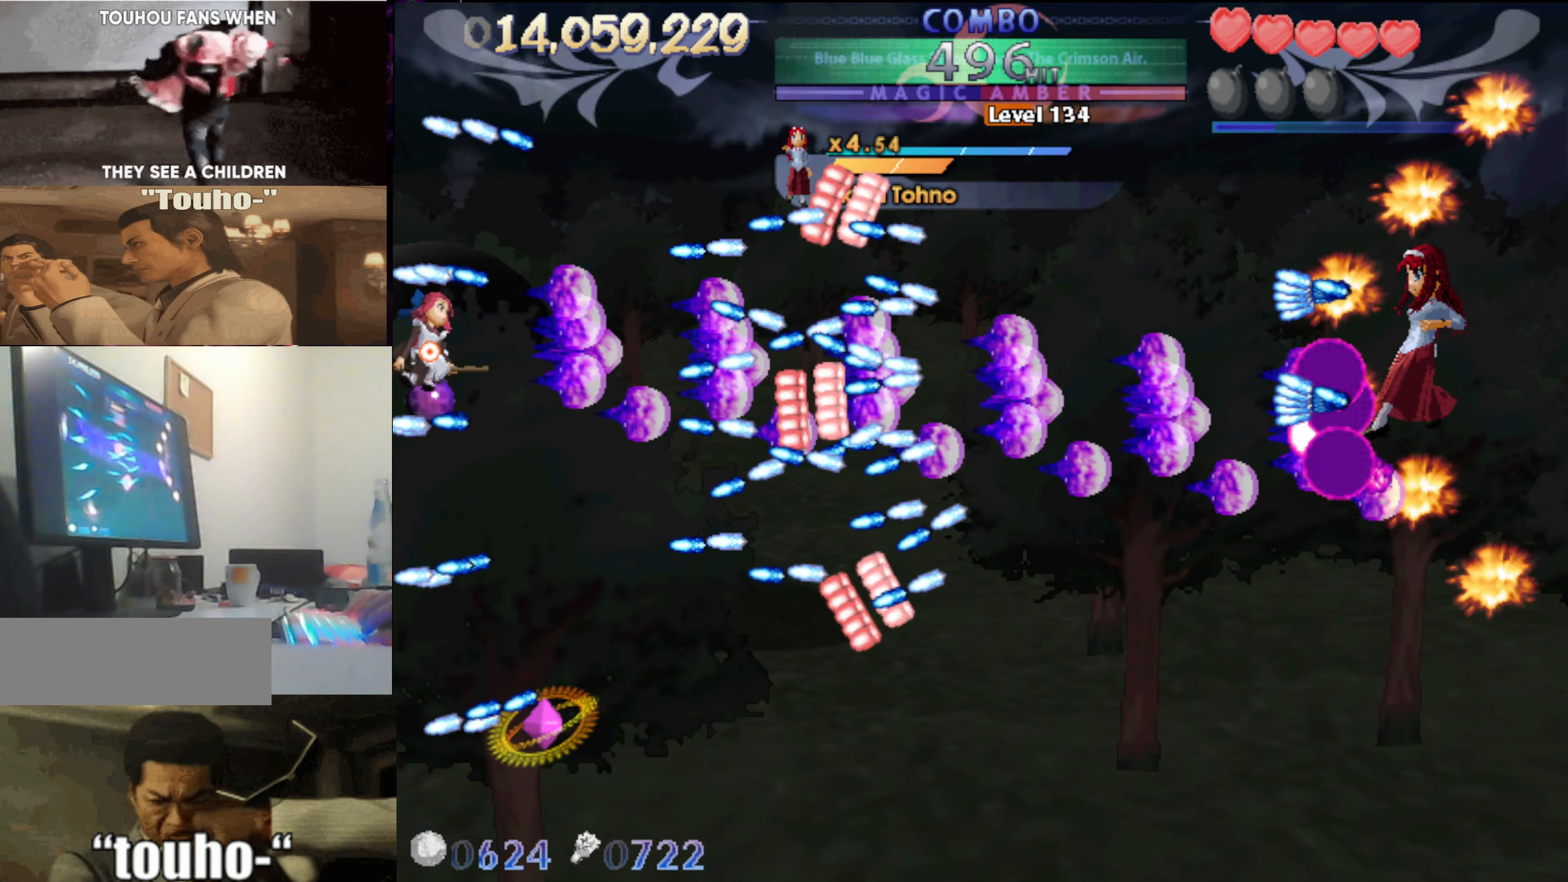
{"keys": [], "events": [[116, "x", "down"], [300, "up", "down"], [400, "up", "up"], [450, "x", "up"]]}
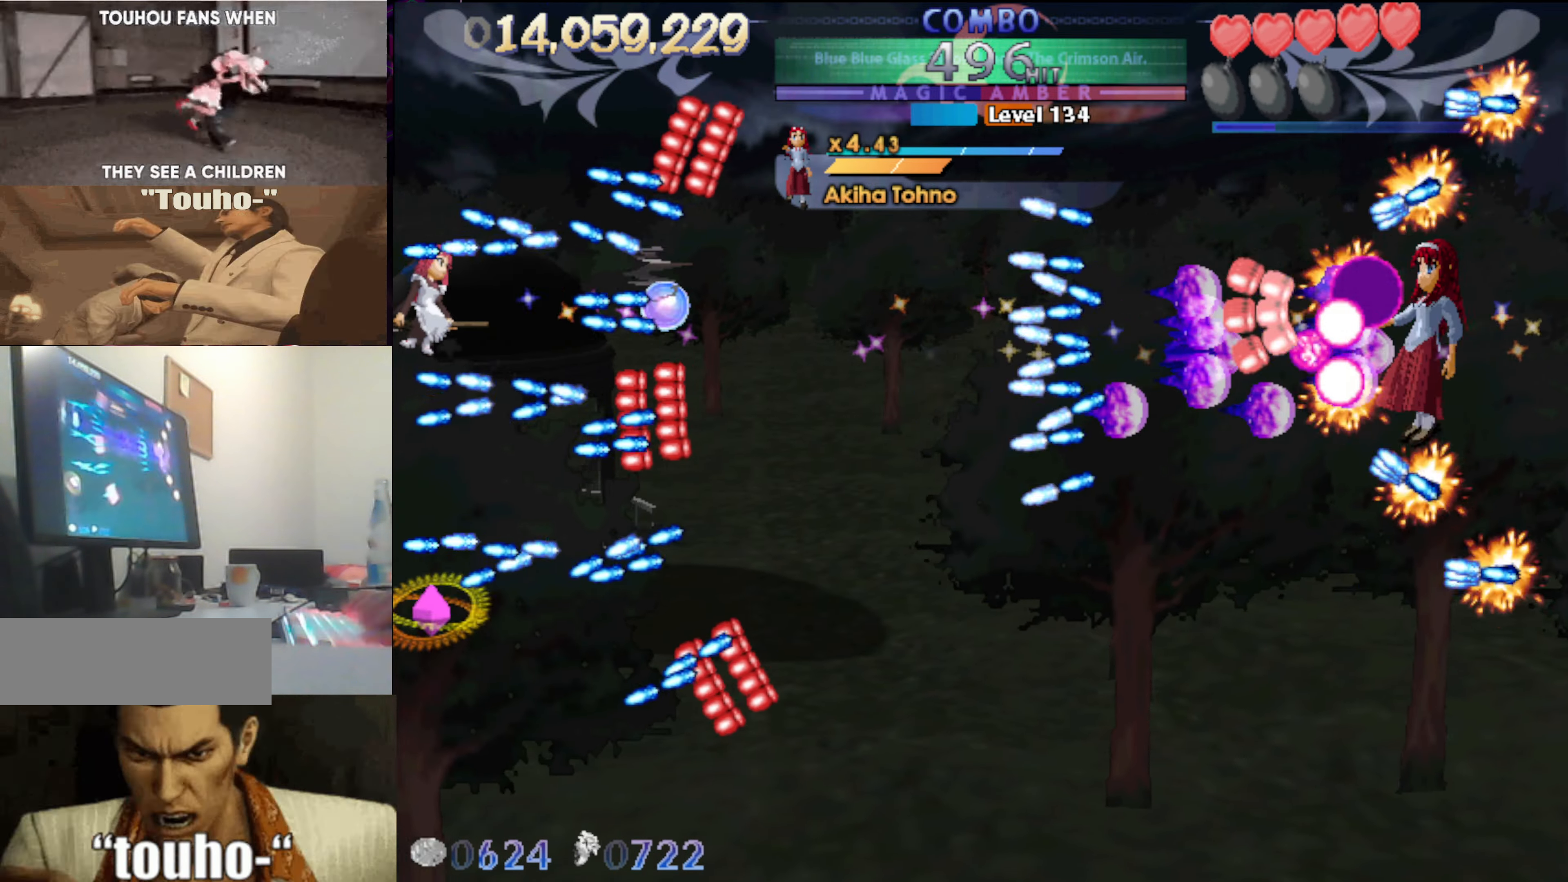
{"keys": ["up"], "events": [[33, "up", "down"], [83, "up", "up"], [316, "up", "down"], [366, "x", "down"], [466, "x", "up"]]}
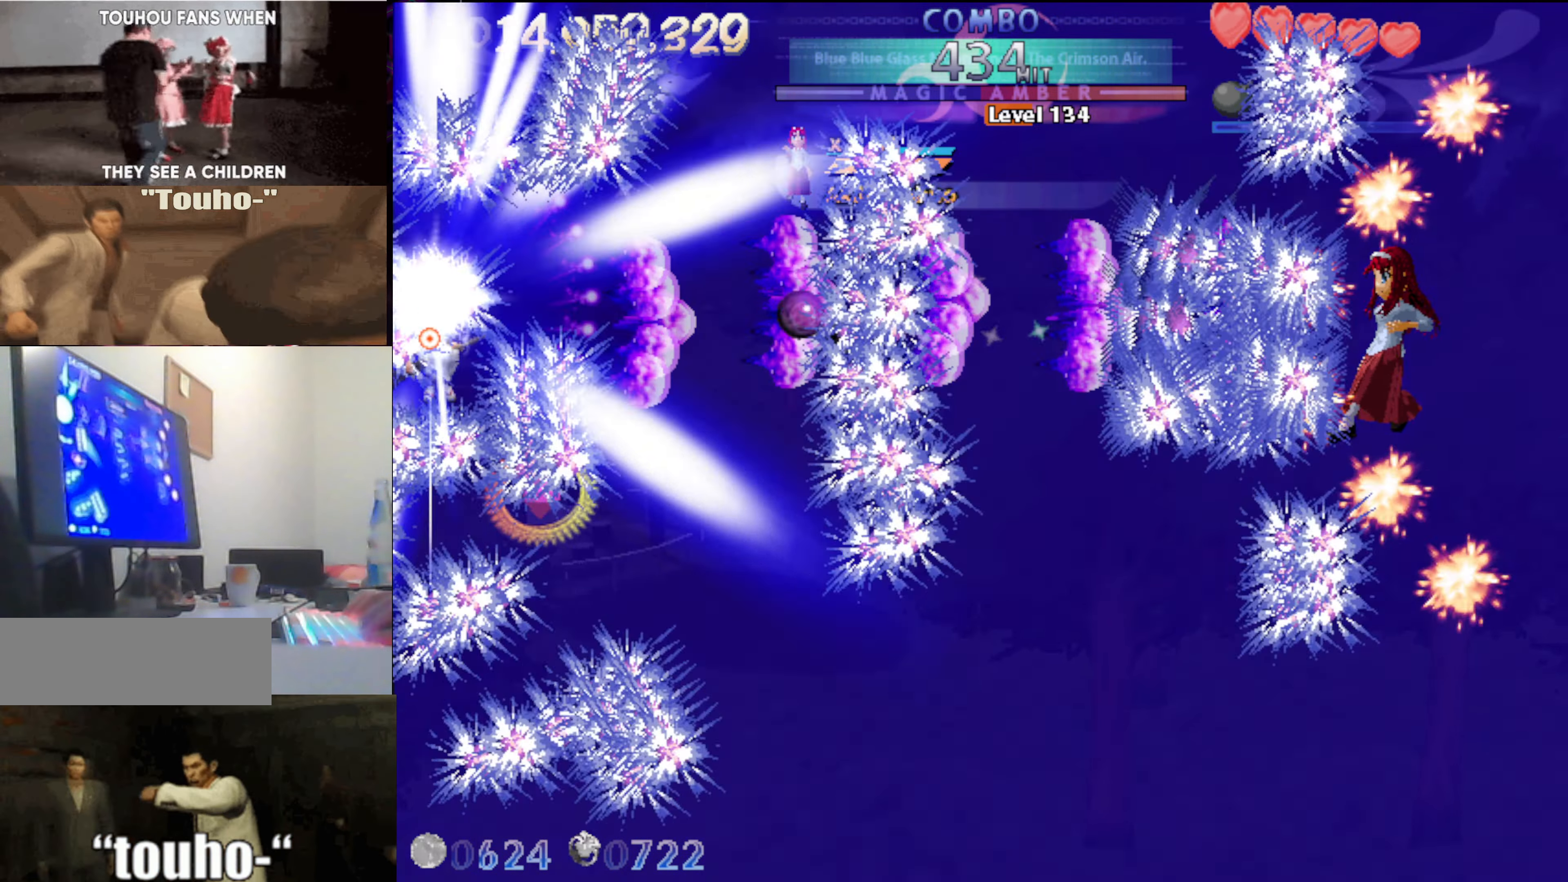
{"keys": ["right"], "events": [[100, "up", "up"], [283, "right", "down"]]}
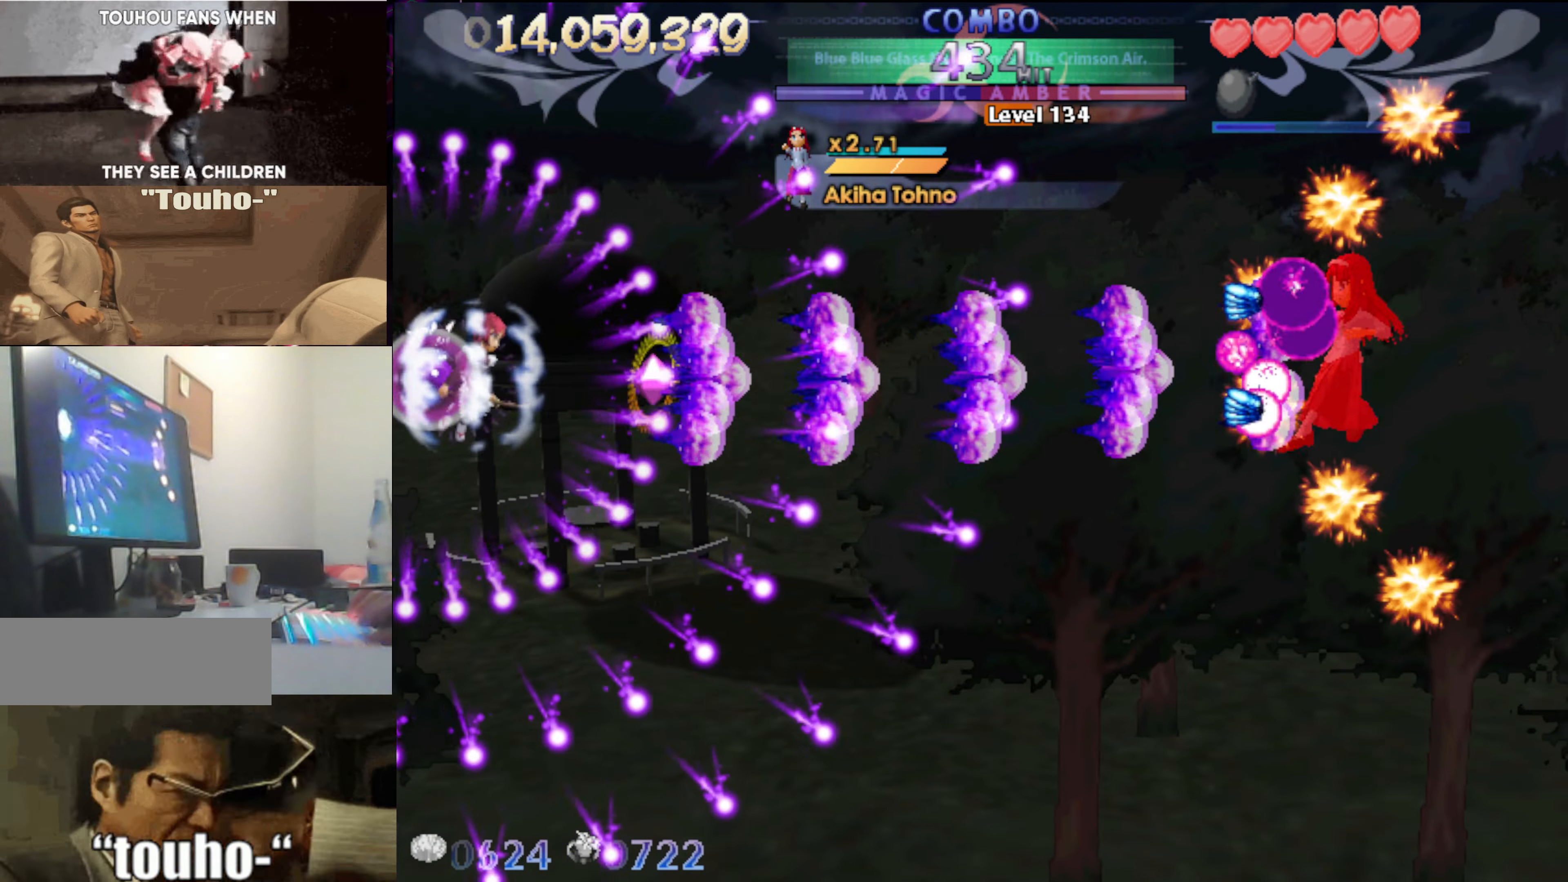
{"keys": ["right", "up"], "events": [[300, "up", "down"]]}
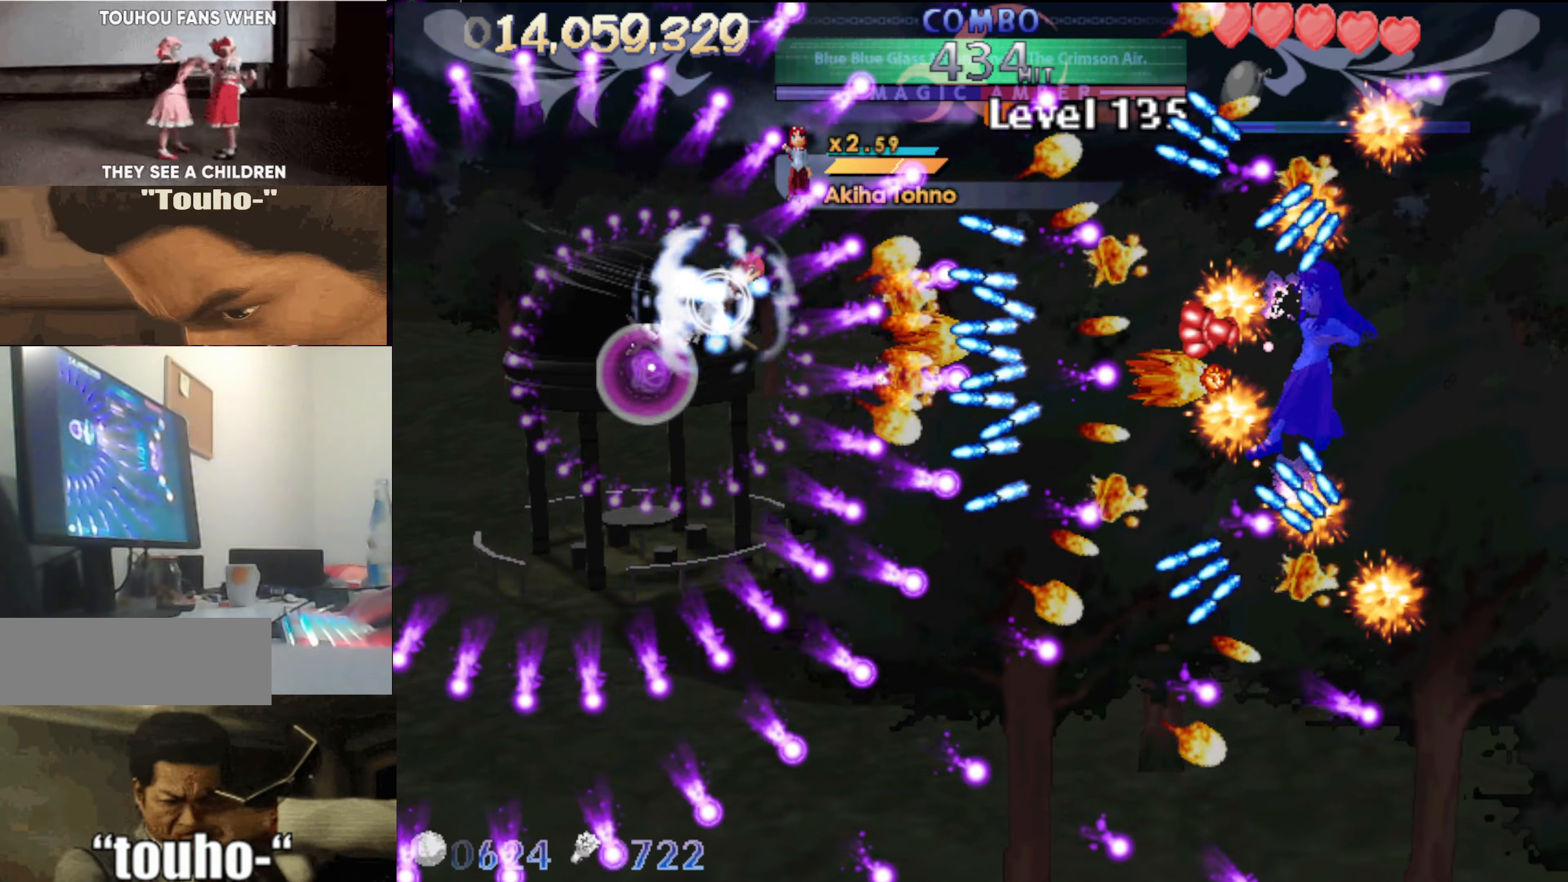
{"keys": ["down", "right"], "events": [[233, "up", "up"], [367, "down", "down"]]}
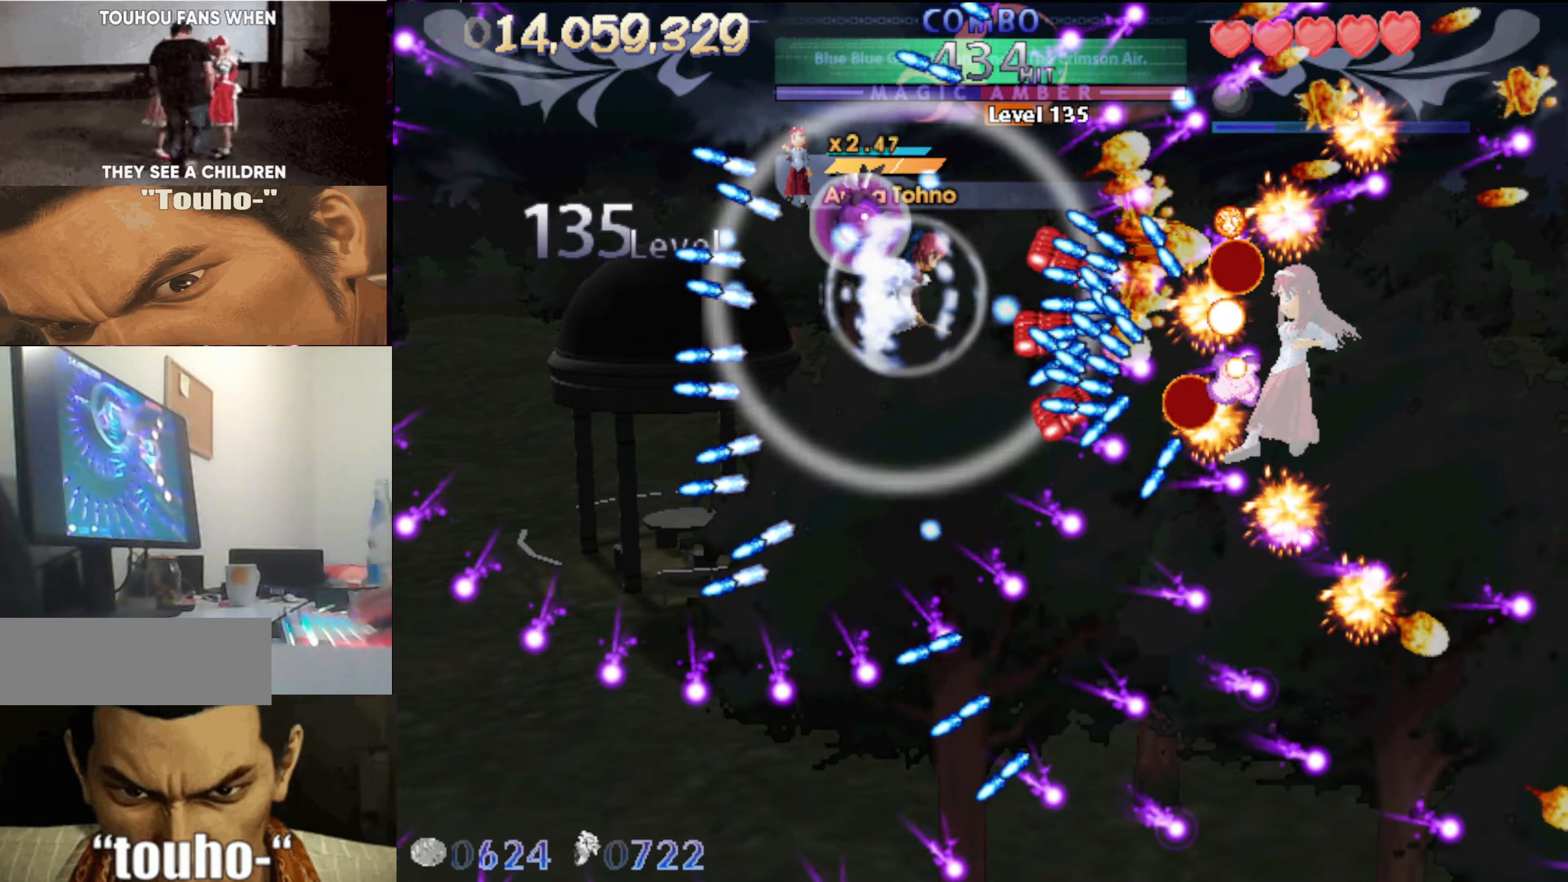
{"keys": ["left"], "events": [[17, "left", "down"], [17, "right", "up"], [200, "down", "up"], [283, "down", "down"], [383, "down", "up"]]}
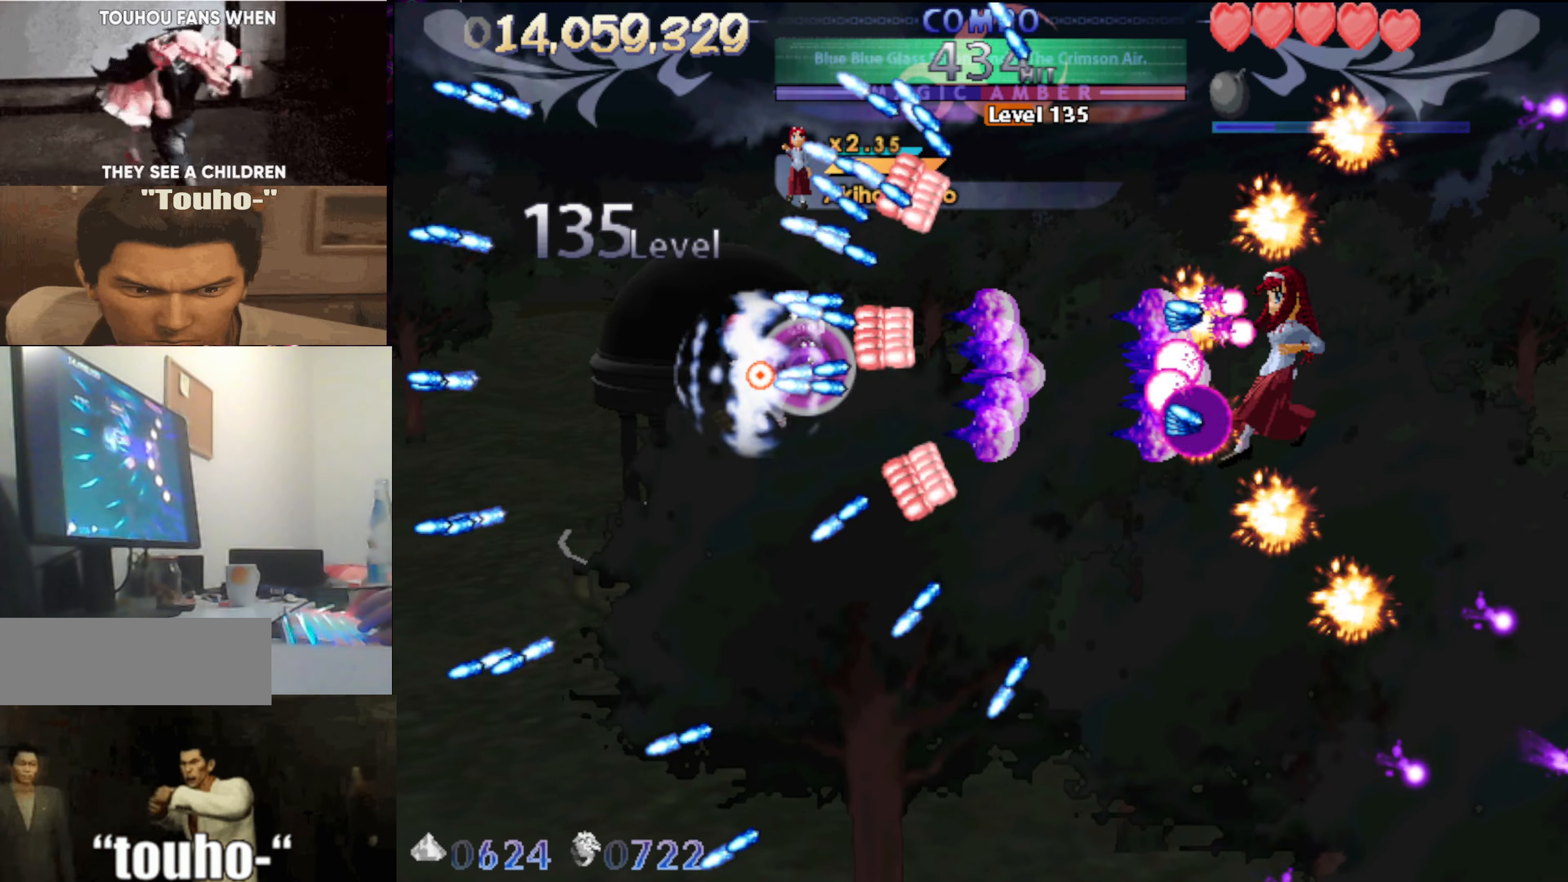
{"keys": ["left"], "events": [[67, "up", "down"], [167, "up", "up"], [300, "down", "down"], [350, "down", "up"]]}
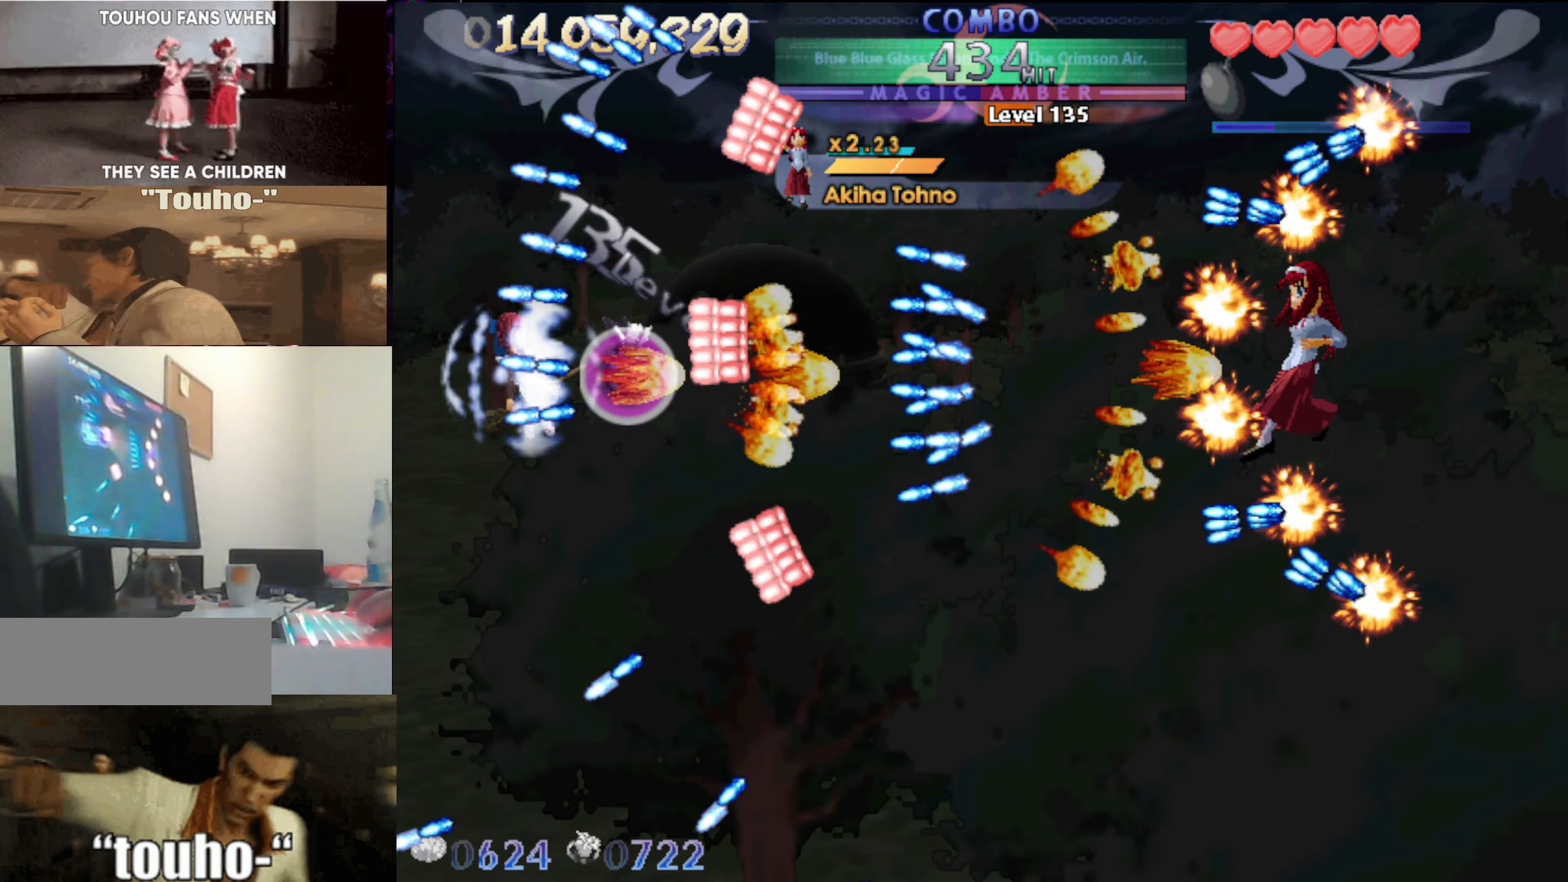
{"keys": ["up"], "events": [[133, "left", "up"], [133, "up", "down"], [183, "left", "down"], [183, "up", "up"], [317, "left", "up"], [317, "up", "down"]]}
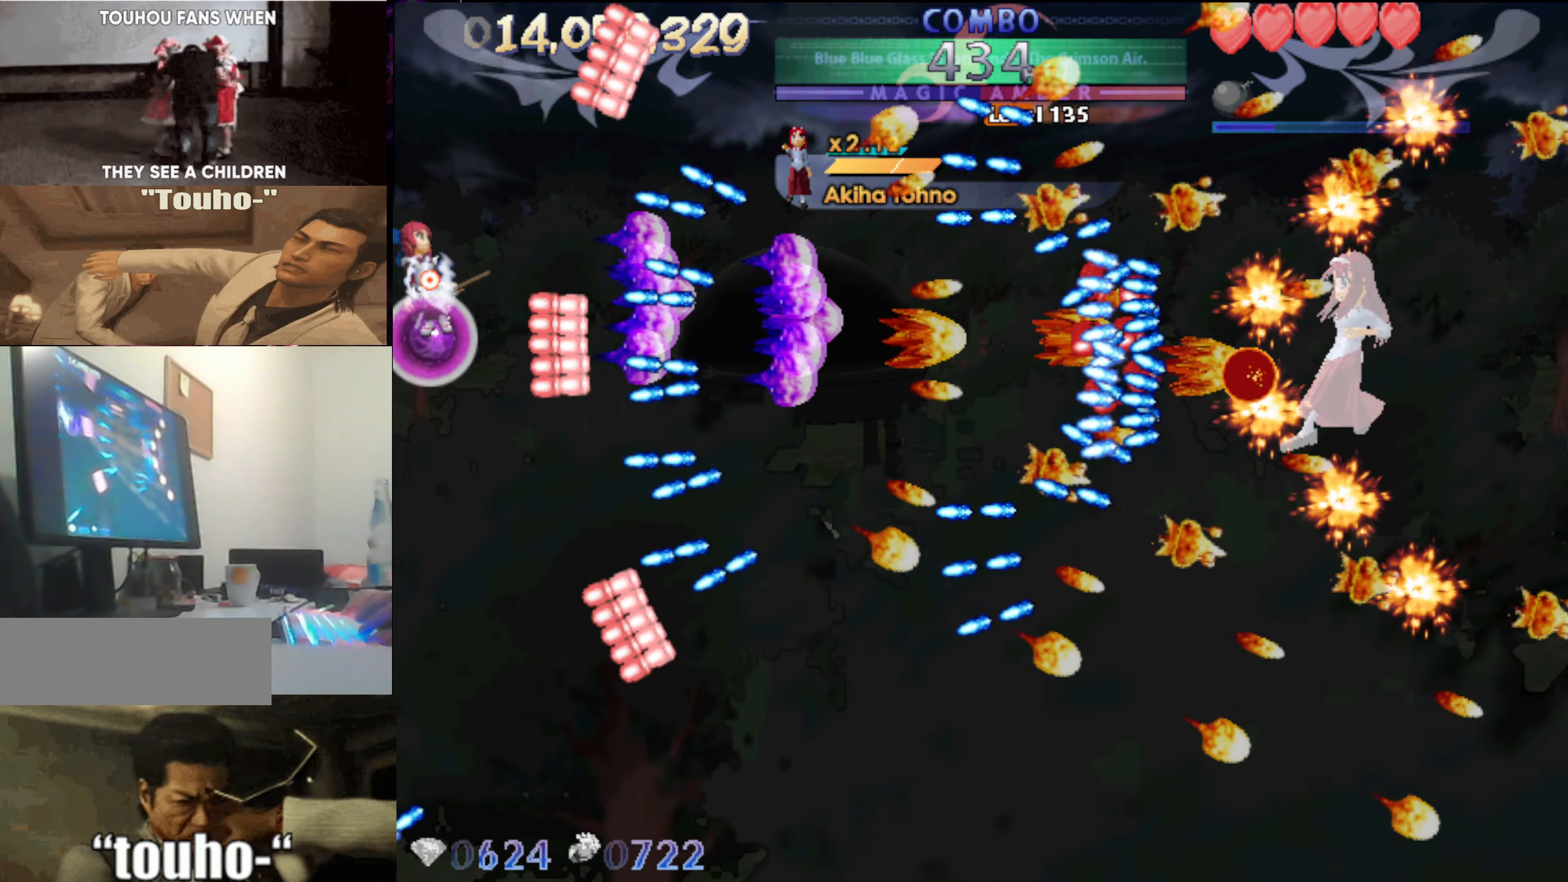
{"keys": ["down"], "events": [[50, "left", "down"], [200, "left", "up"], [333, "right", "down"], [383, "up", "up"], [433, "down", "down"], [483, "right", "up"]]}
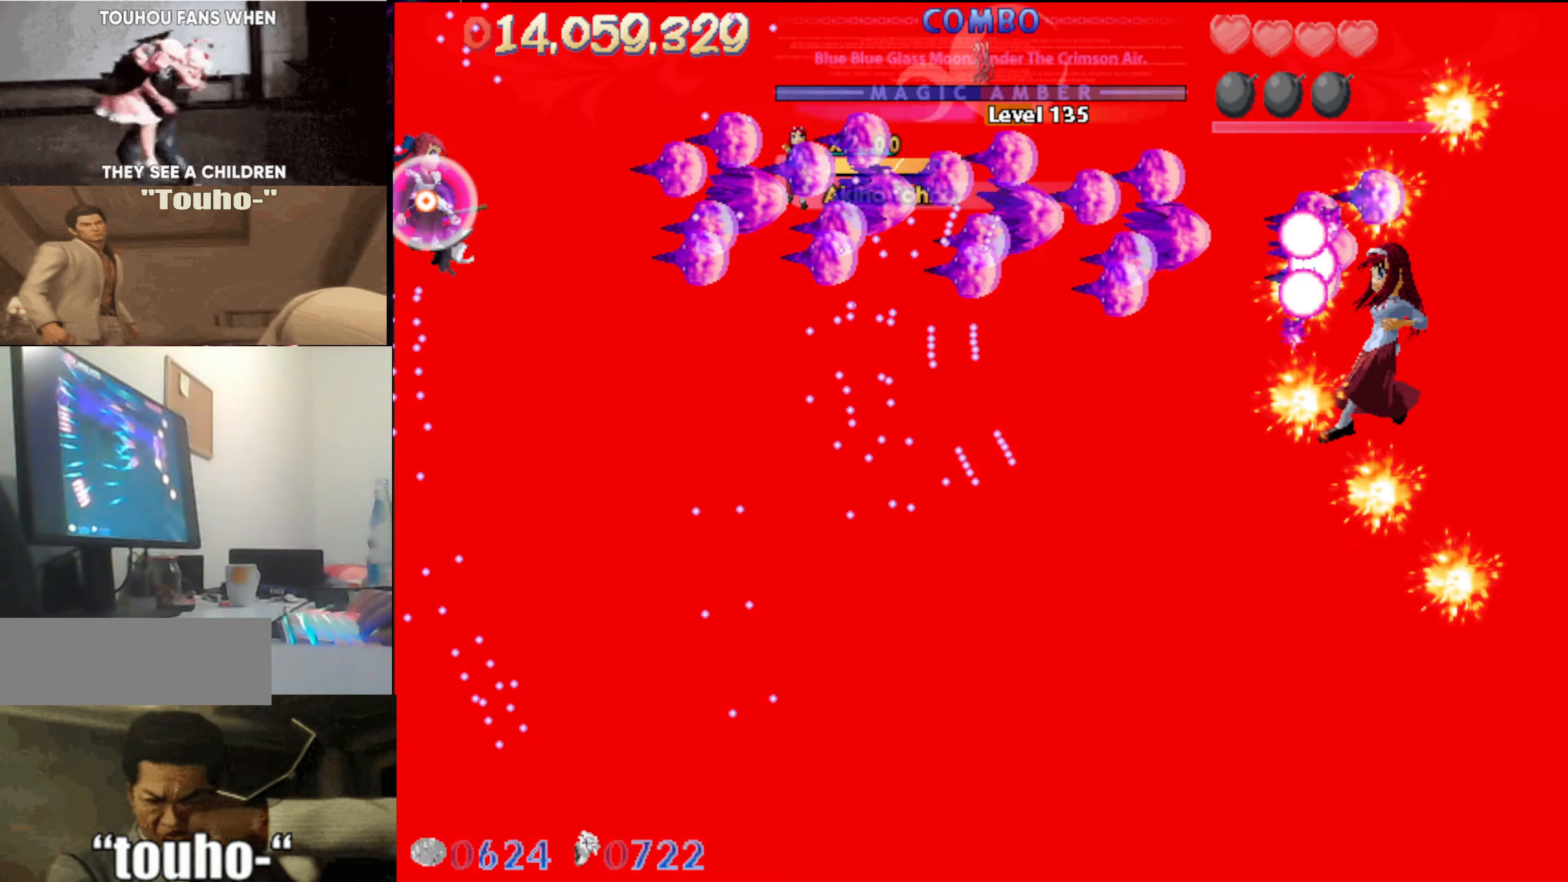
{"keys": ["down", "right"], "events": [[217, "right", "down"], [350, "right", "up"], [433, "right", "down"]]}
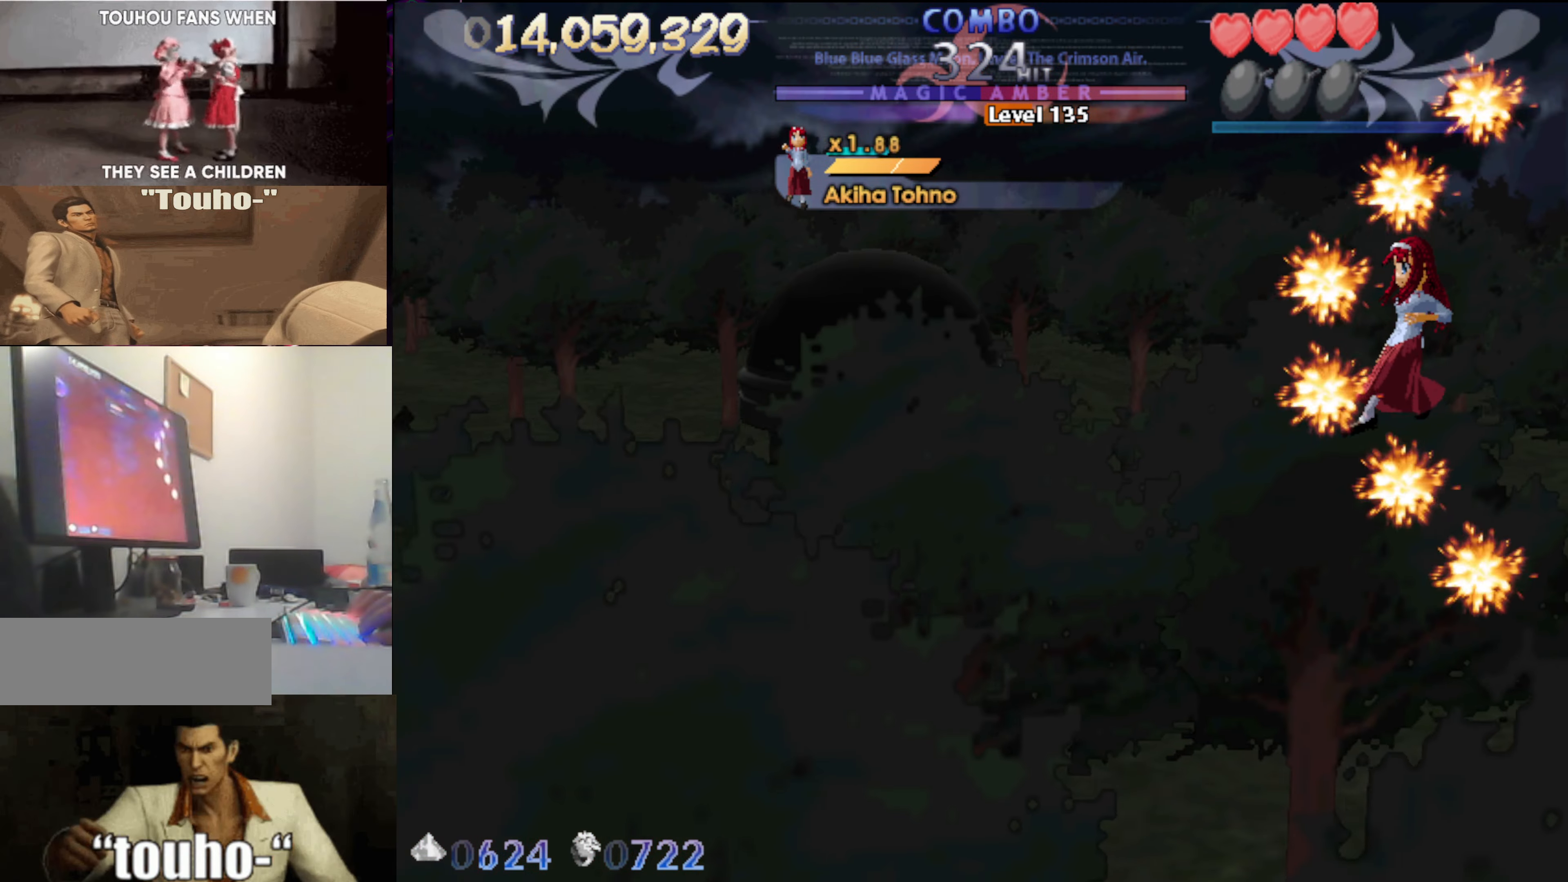
{"keys": [], "events": [[233, "down", "up"], [233, "right", "up"]]}
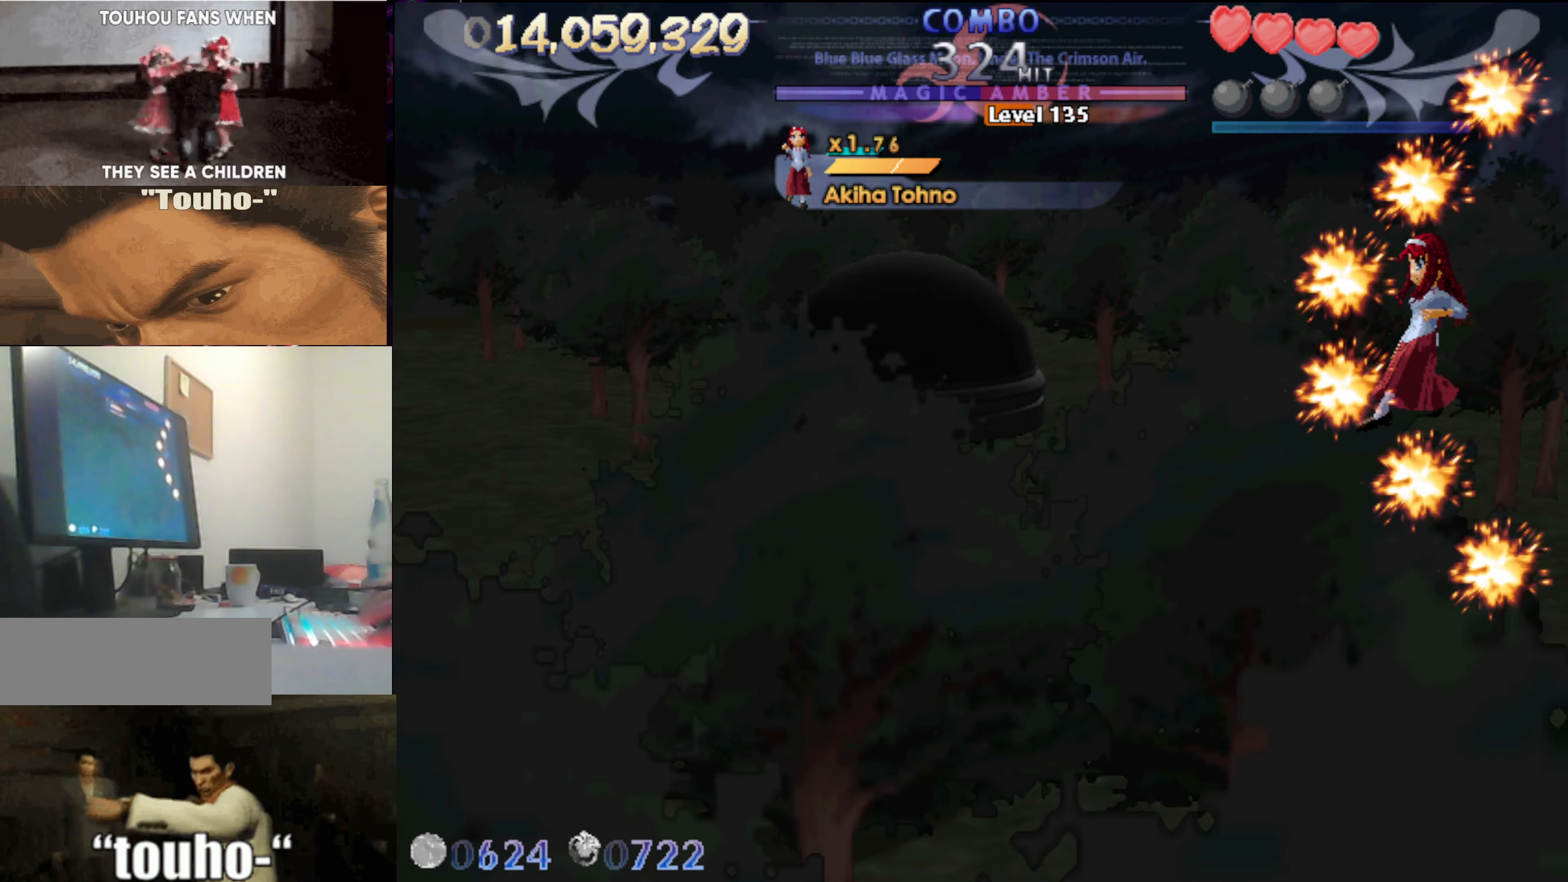
{"keys": [], "events": []}
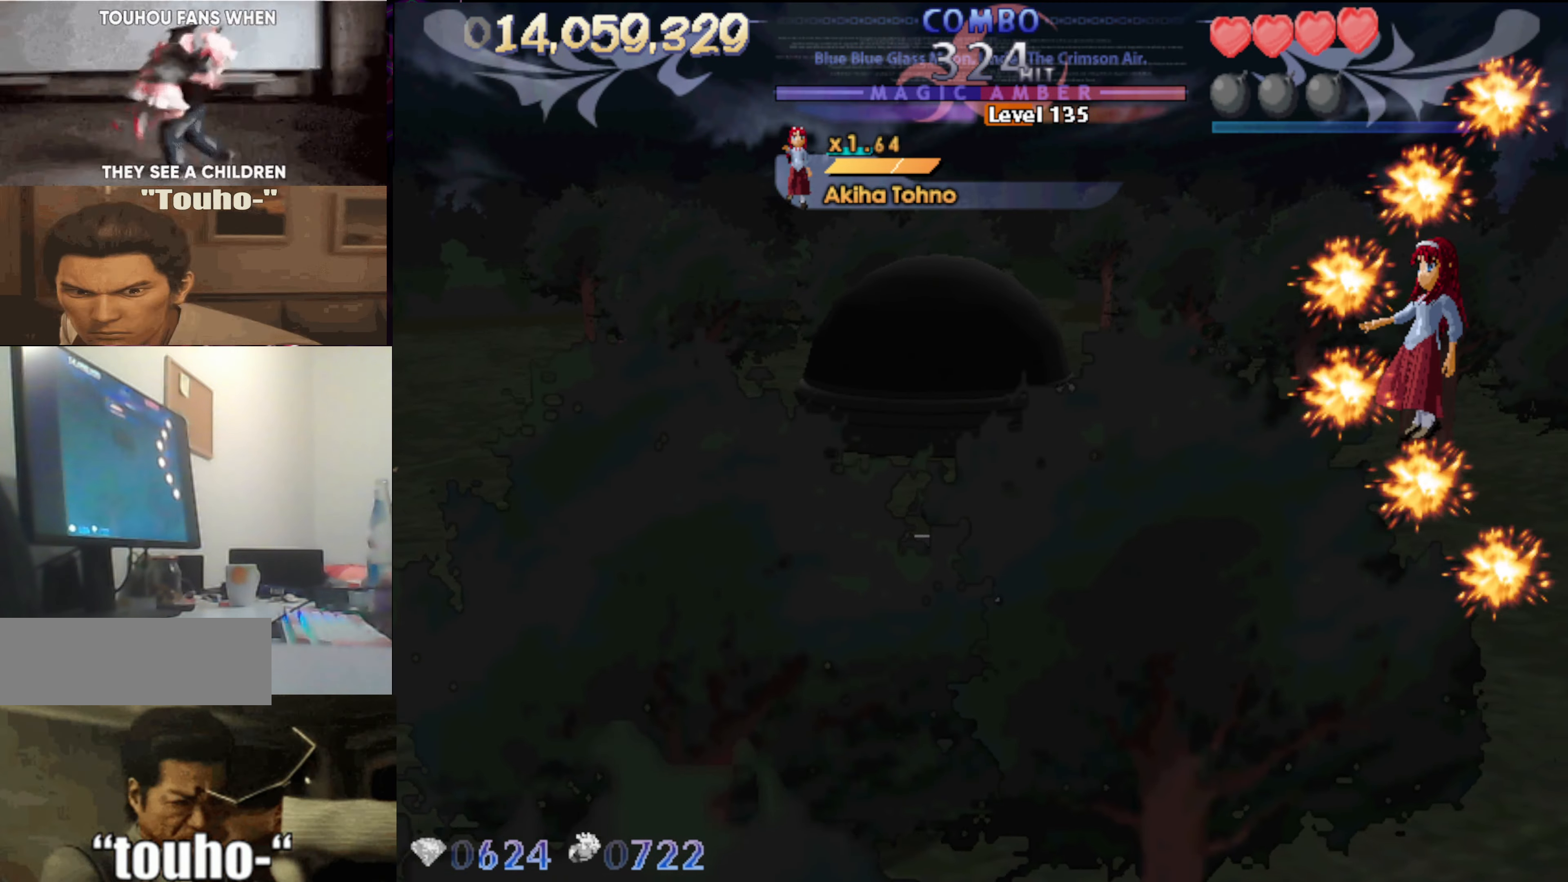
{"keys": ["right"], "events": [[217, "right", "down"]]}
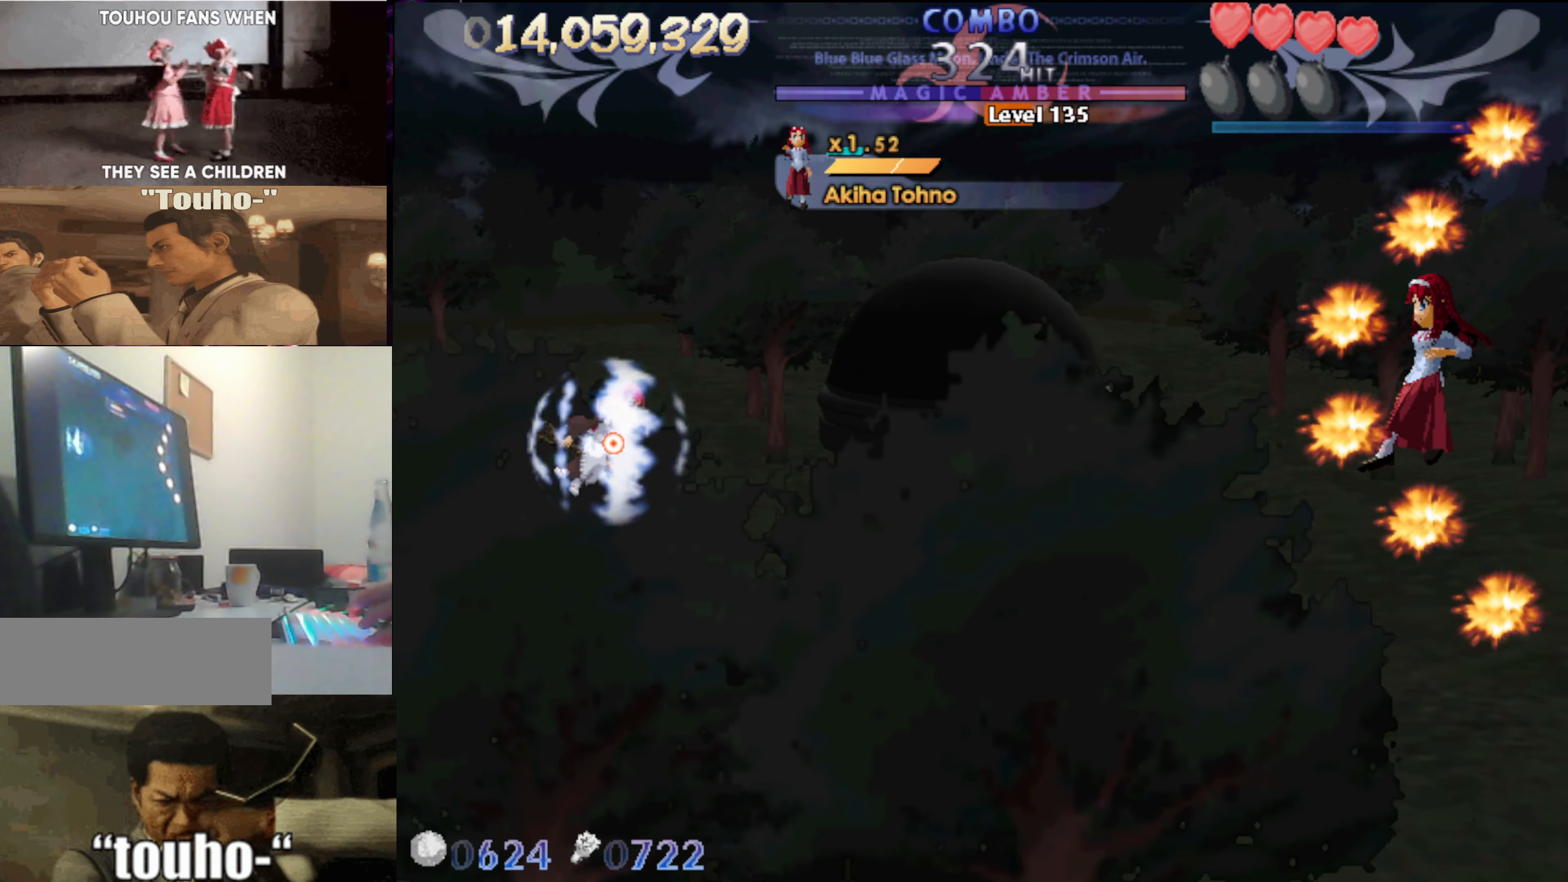
{"keys": ["right"], "events": [[367, "up", "down"], [467, "up", "up"]]}
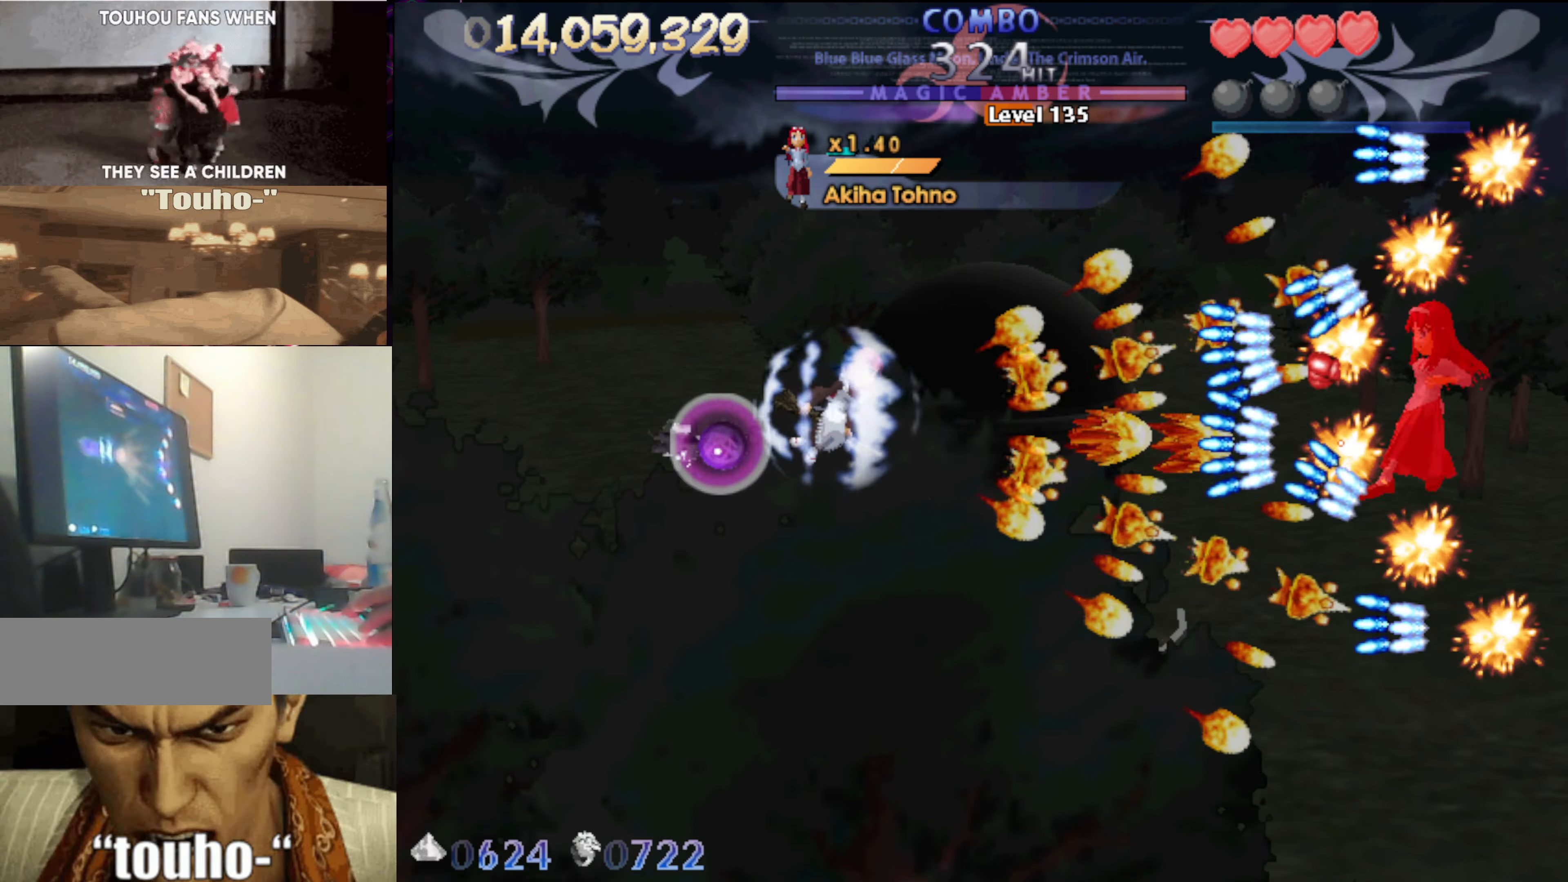
{"keys": ["right"], "events": []}
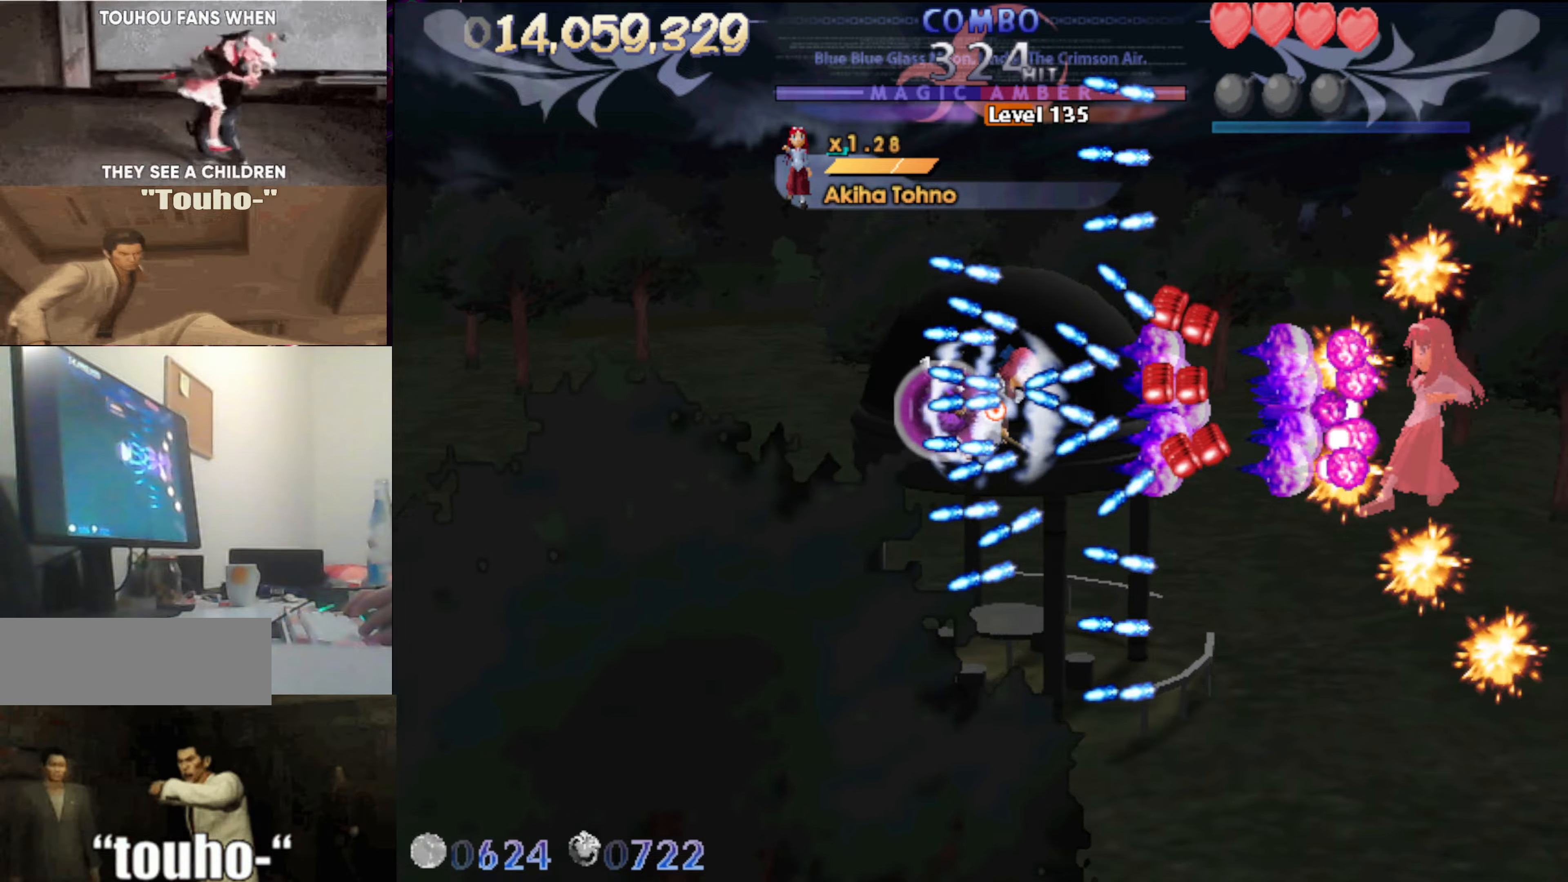
{"keys": ["down", "left"], "events": [[233, "left", "down"], [283, "right", "up"], [433, "down", "down"]]}